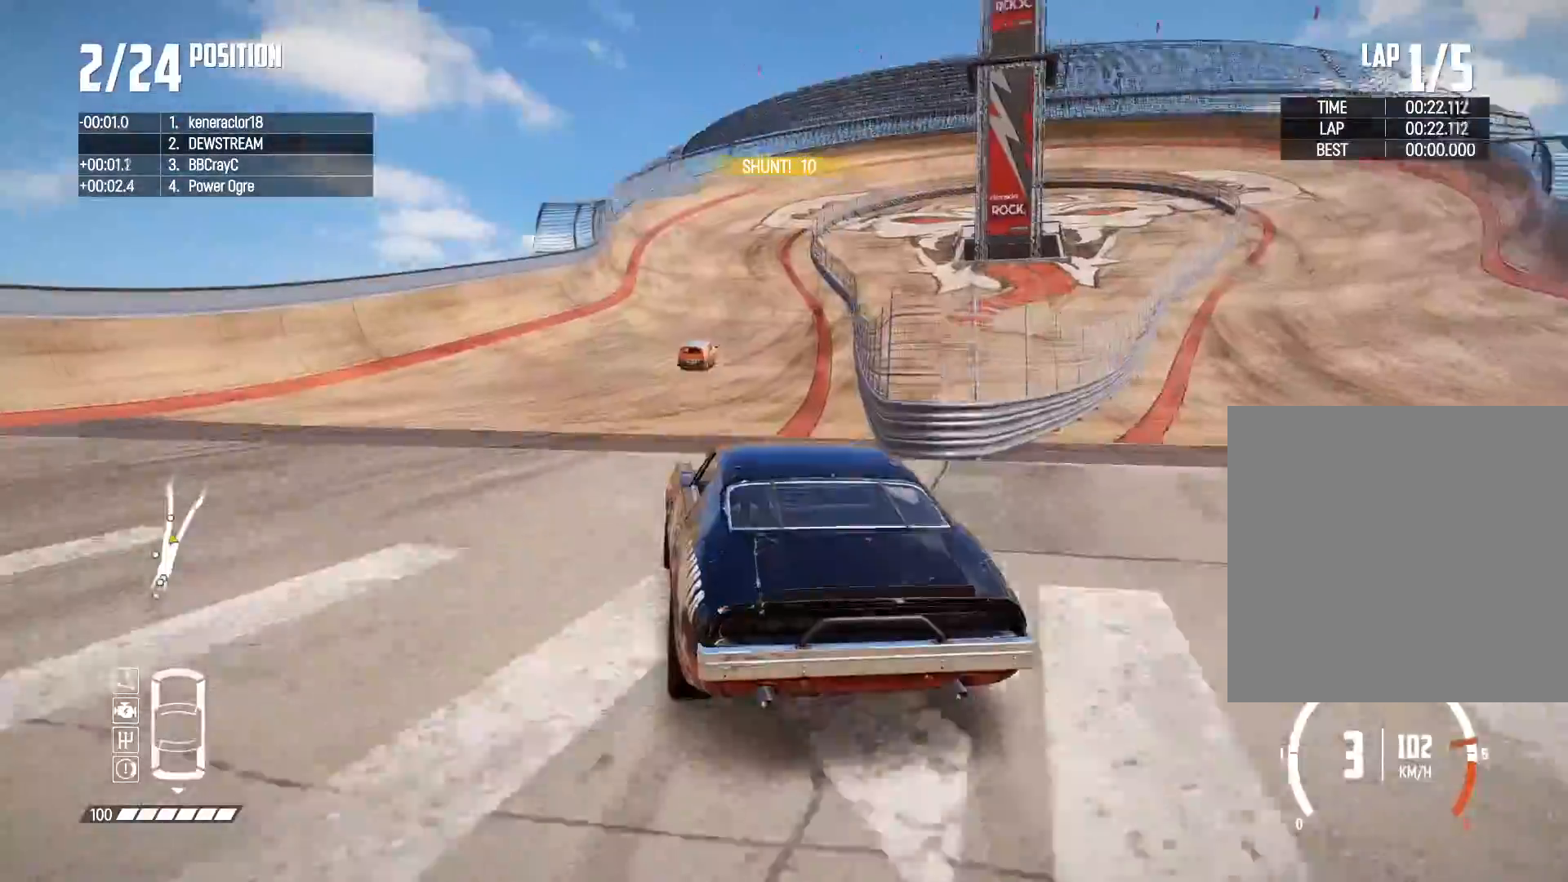
Gameplay with a controller (Xbox layout); each line is a JSON object with the inputs held at the frame after it (dt_ms = milliseconds from this image to that frame). "events" lists button and stick changes between this image and that frame as [ms after this image, input, new state], when the widget could be followed in between.
{"dt_ms": 500, "buttons": ["R2"], "left_stick": "right", "right_stick": "center", "events": [[117, "left_stick", "left"], [233, "left_stick", "center"], [333, "left_stick", "right"]]}
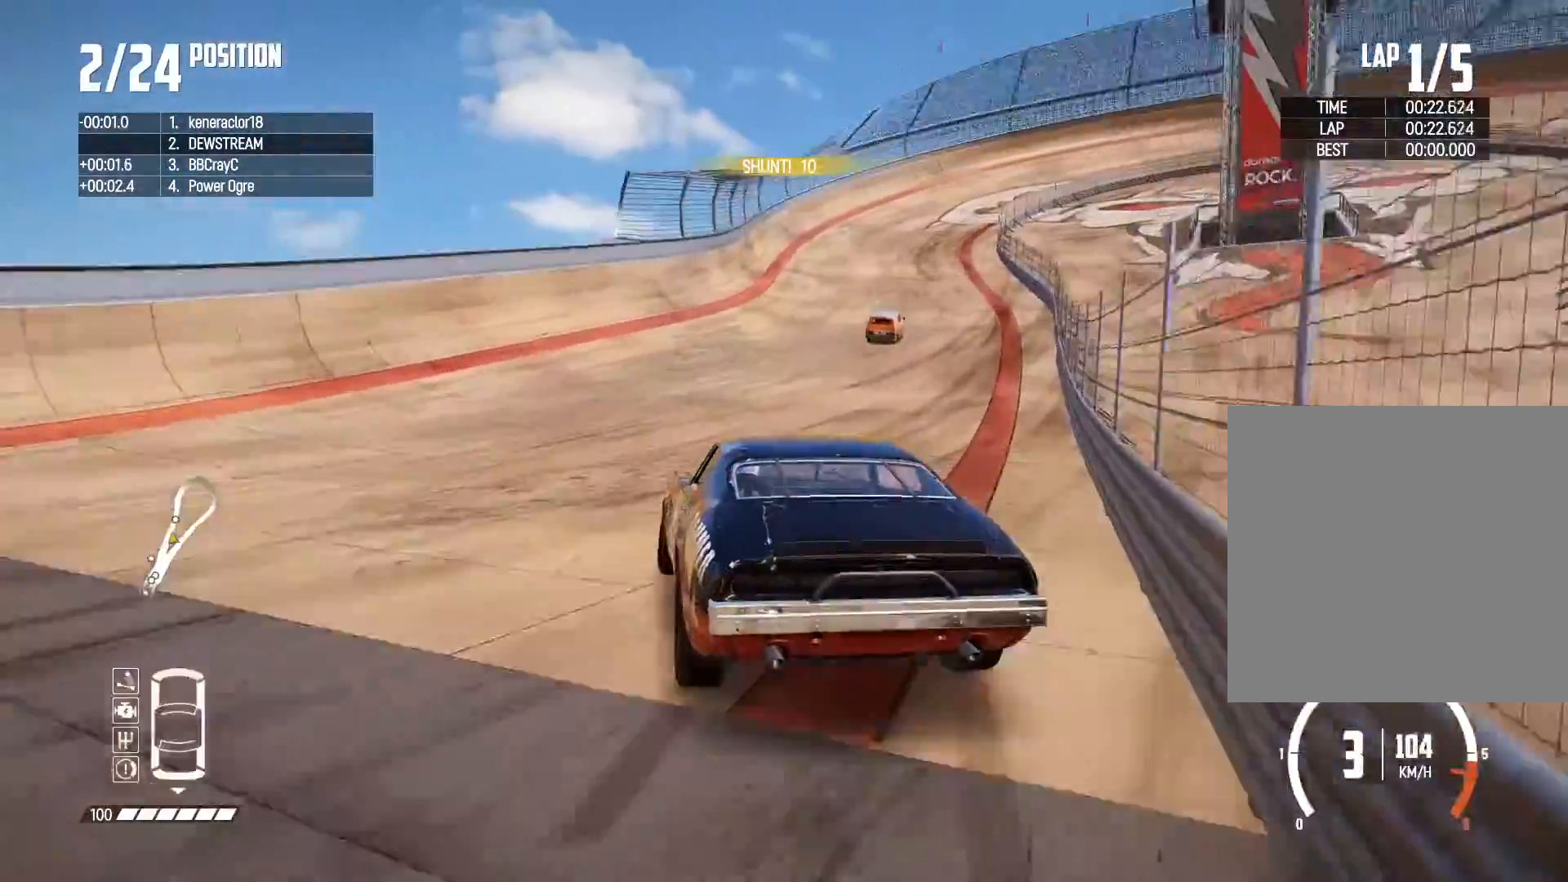
{"dt_ms": 1000, "buttons": ["R2"], "left_stick": "left", "right_stick": "center", "events": [[433, "left_stick", "down-right"], [600, "left_stick", "left"]]}
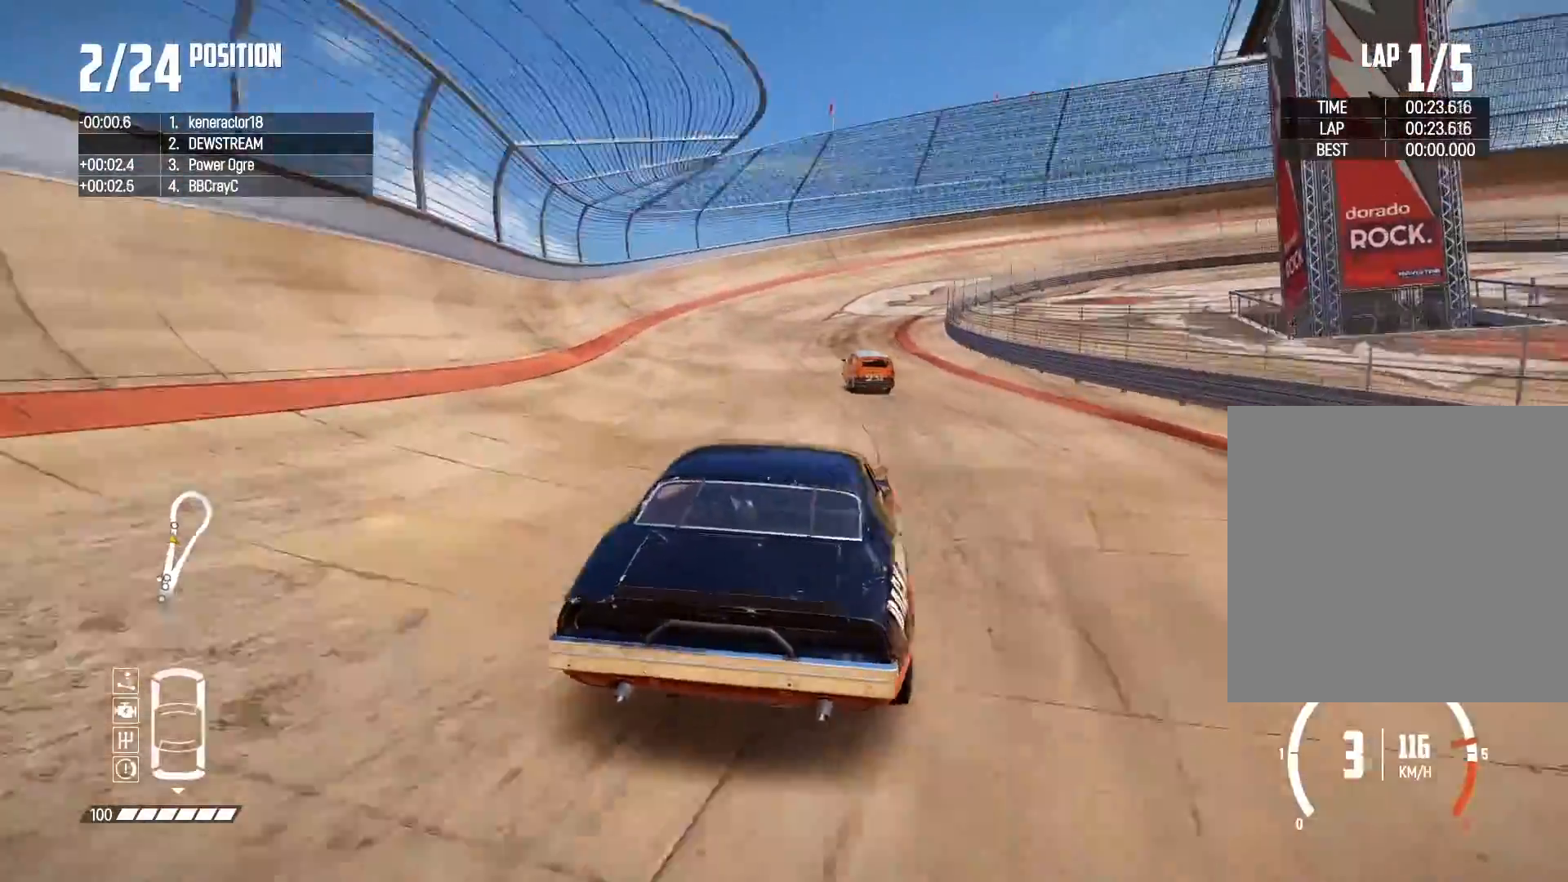
{"dt_ms": 500, "buttons": ["R2"], "left_stick": "right", "right_stick": "center", "events": [[17, "left_stick", "center"], [183, "left_stick", "right"], [367, "left_stick", "center"], [483, "left_stick", "right"]]}
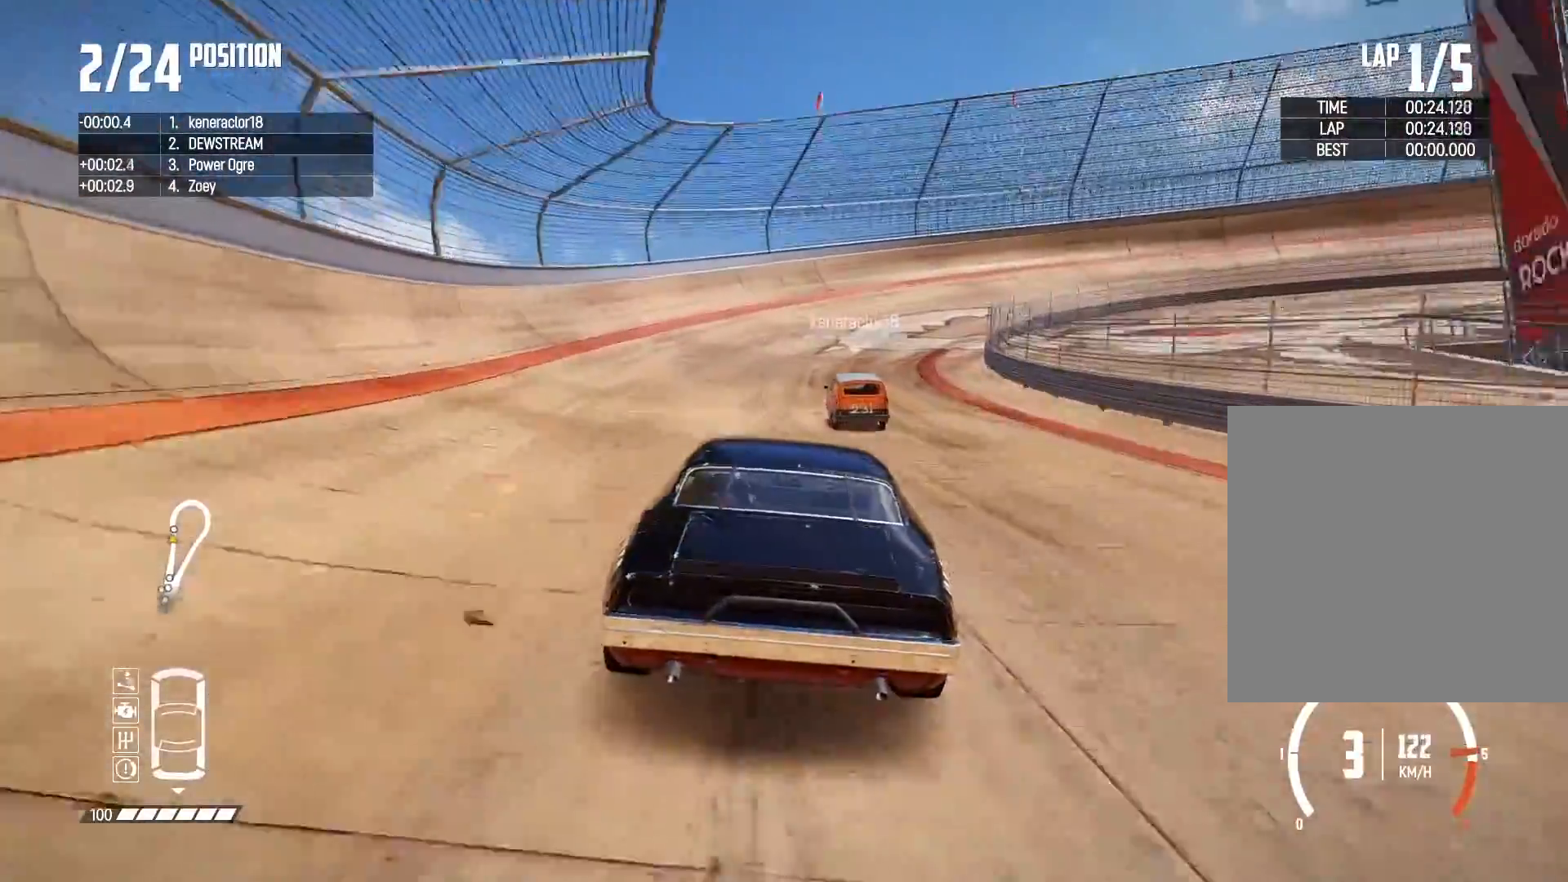
{"dt_ms": 500, "buttons": ["R2"], "left_stick": "right", "right_stick": "center", "events": [[183, "left_stick", "center"], [300, "left_stick", "right"]]}
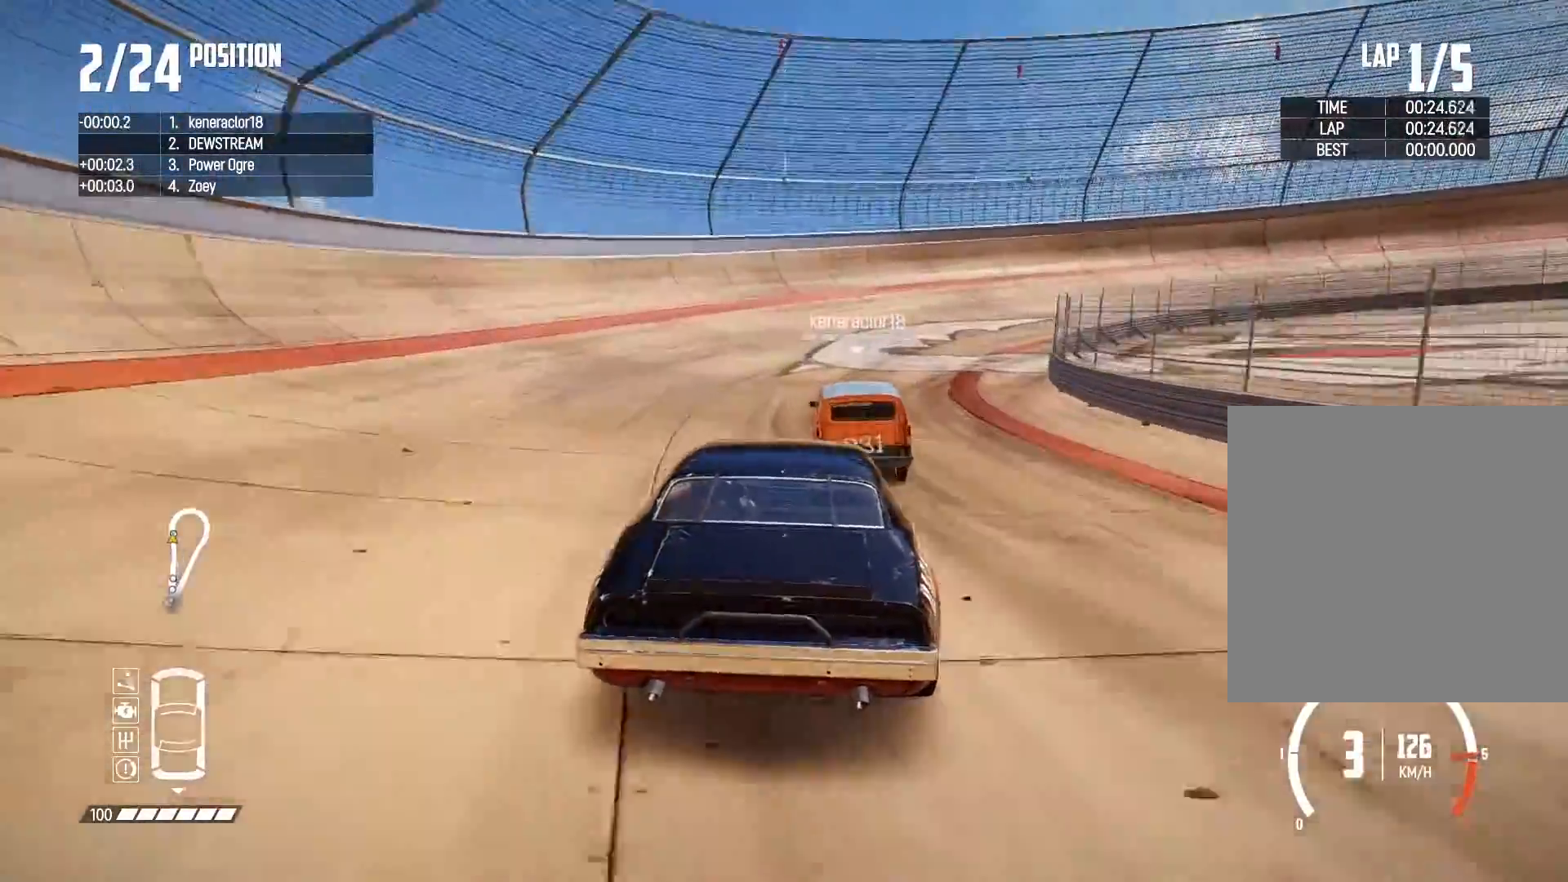
{"dt_ms": 500, "buttons": ["R2"], "left_stick": "right", "right_stick": "center", "events": [[133, "left_stick", "center"], [367, "left_stick", "right"]]}
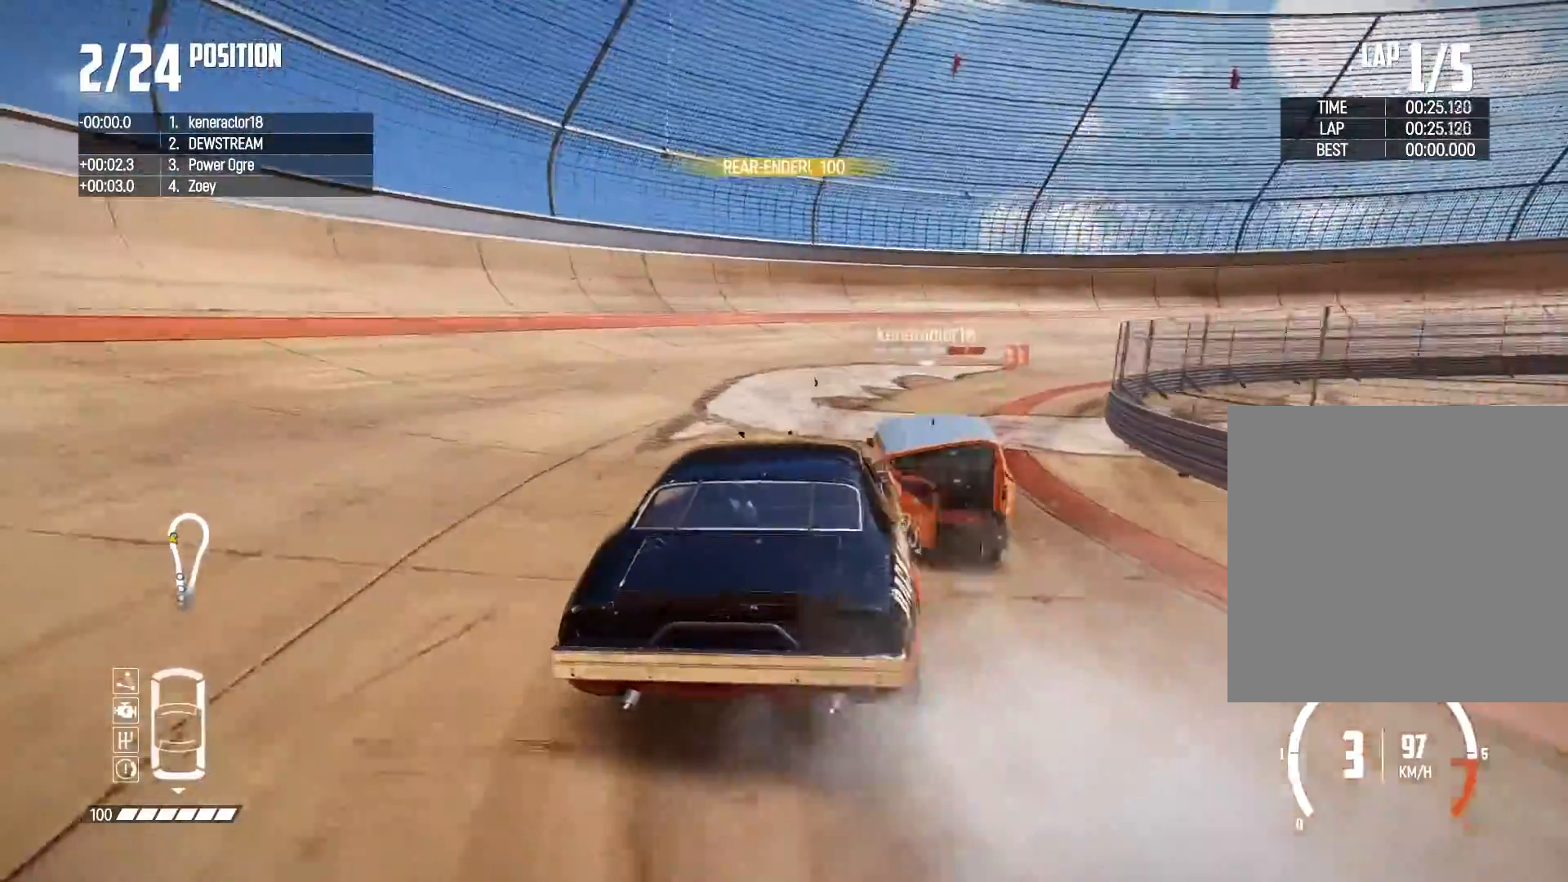
{"dt_ms": 500, "buttons": ["R2"], "left_stick": "right", "right_stick": "center", "events": []}
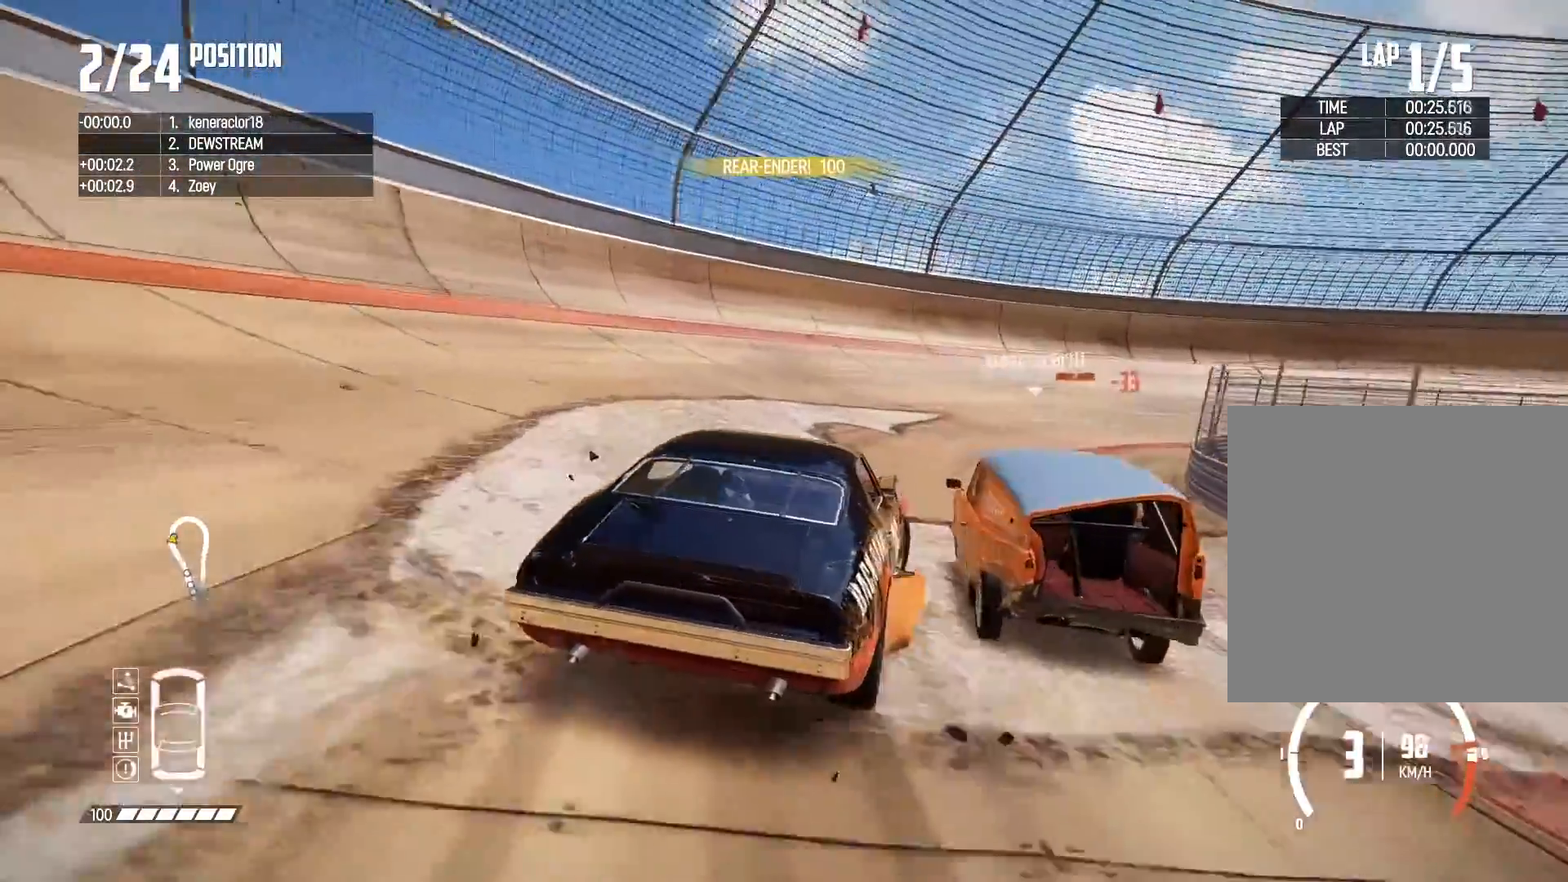
{"dt_ms": 500, "buttons": ["R2"], "left_stick": "center", "right_stick": "center", "events": [[67, "left_stick", "center"], [267, "left_stick", "right"], [483, "left_stick", "center"]]}
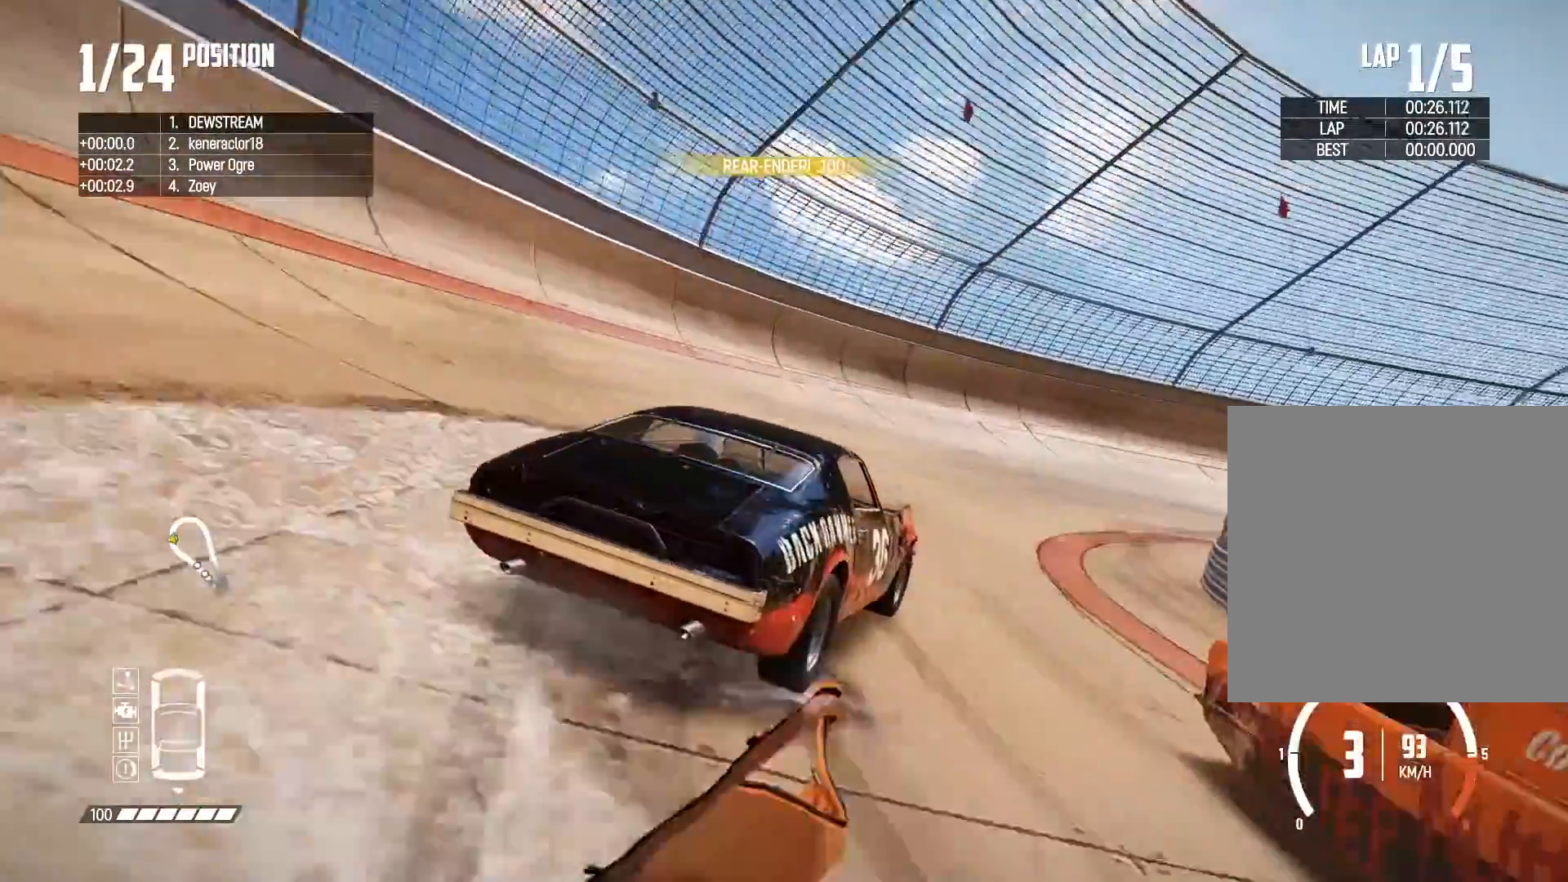
{"dt_ms": 500, "buttons": ["R2"], "left_stick": "left", "right_stick": "center", "events": [[67, "left_stick", "left"]]}
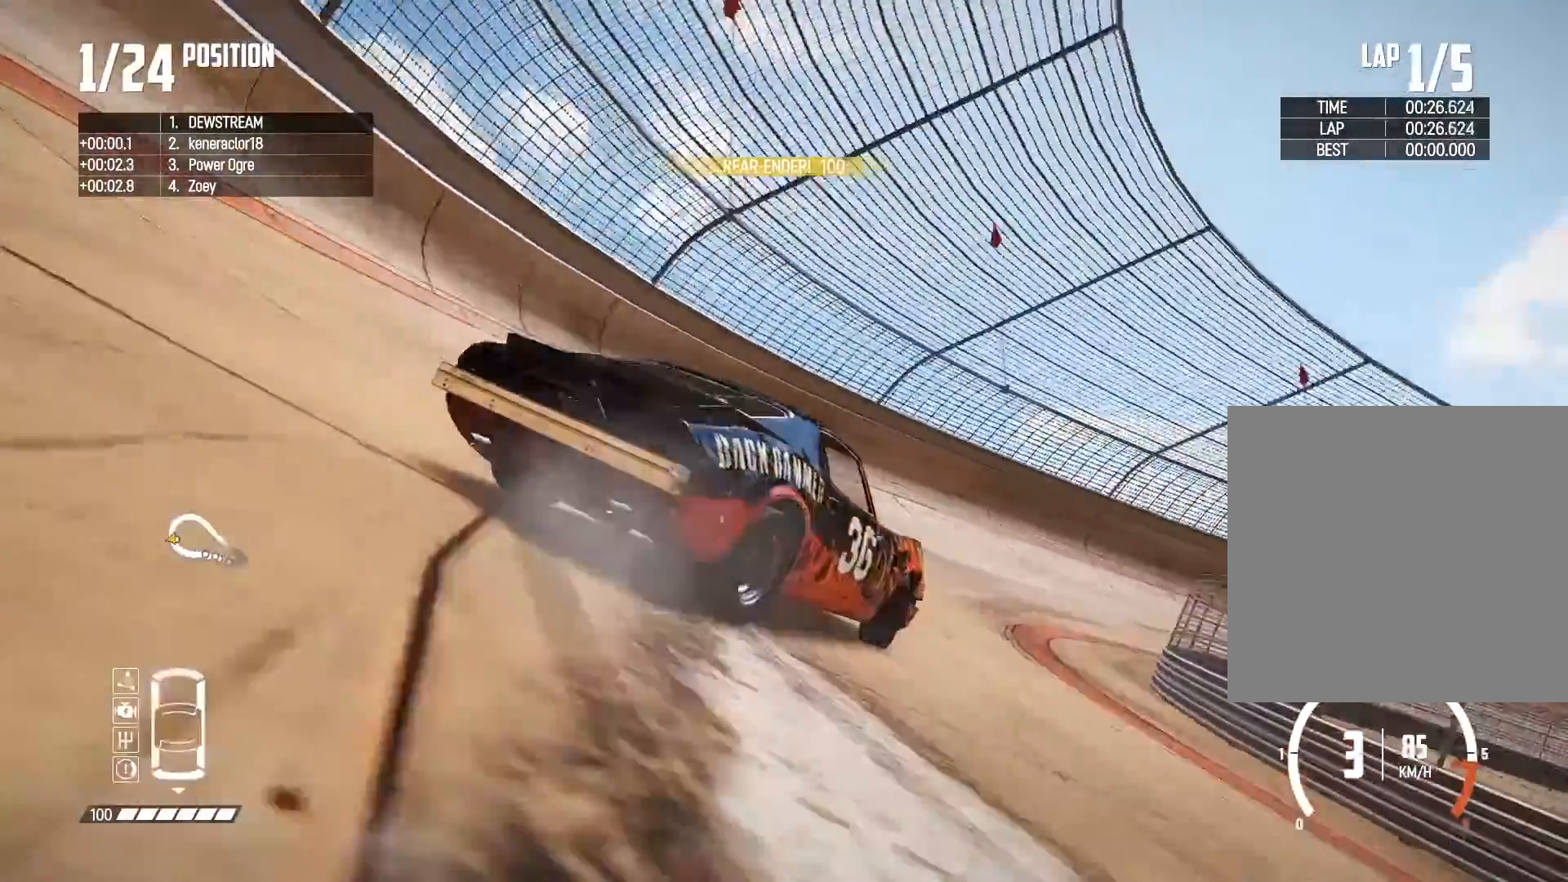
{"dt_ms": 500, "buttons": [], "left_stick": "left", "right_stick": "center", "events": [[100, "R2", "up"]]}
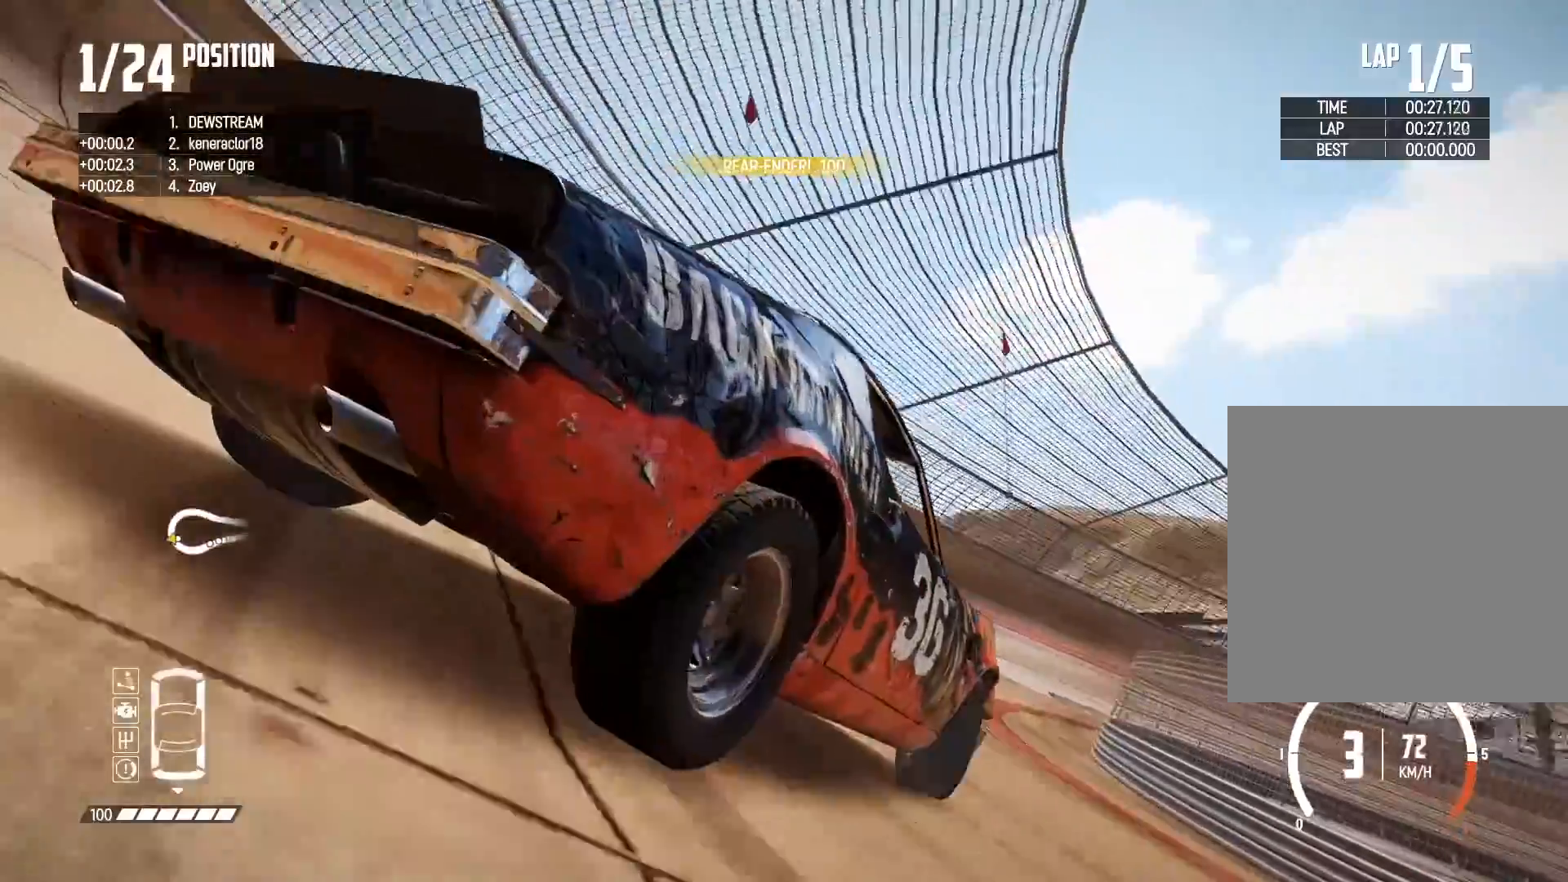
{"dt_ms": 500, "buttons": ["R2"], "left_stick": "center", "right_stick": "center", "events": [[283, "R2", "down"], [383, "left_stick", "center"]]}
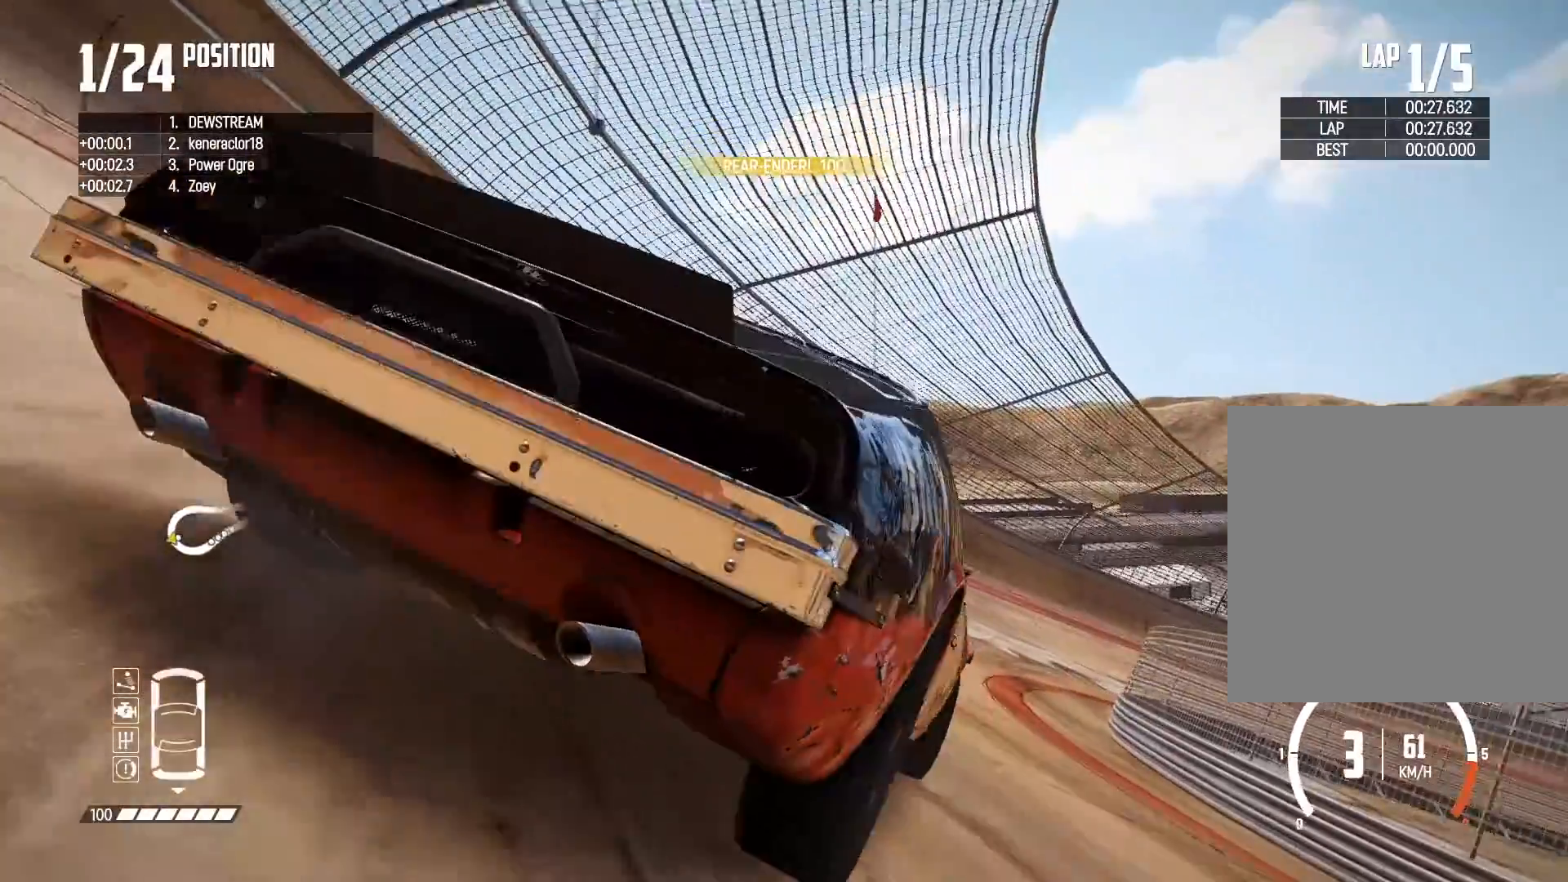
{"dt_ms": 500, "buttons": ["R2"], "left_stick": "right", "right_stick": "center", "events": [[17, "left_stick", "right"]]}
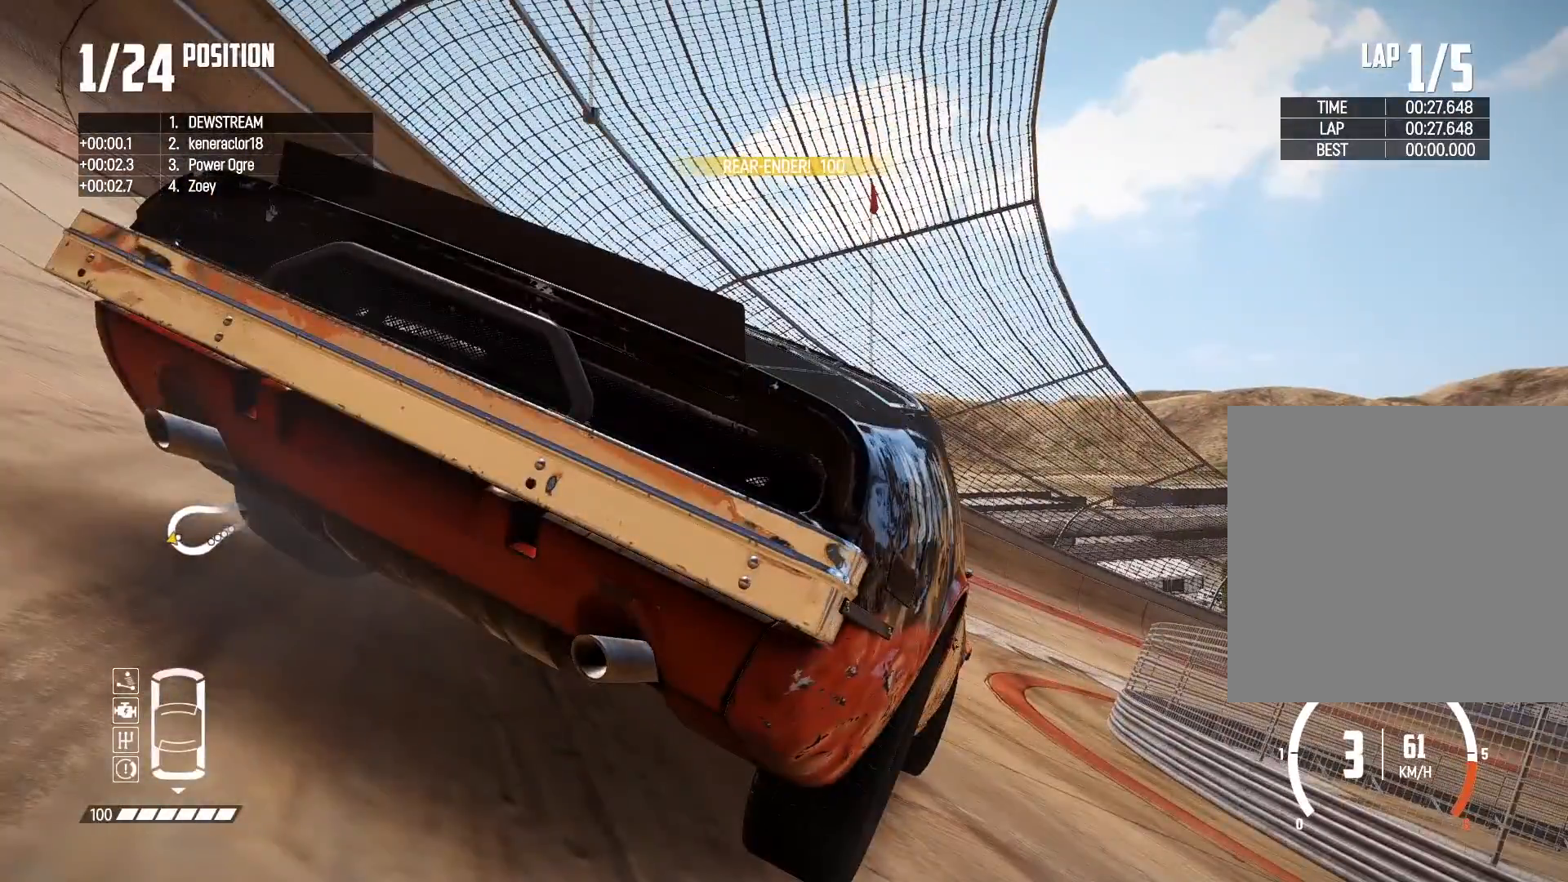
{"dt_ms": 500, "buttons": ["R2"], "left_stick": "left", "right_stick": "center", "events": [[500, "left_stick", "left"]]}
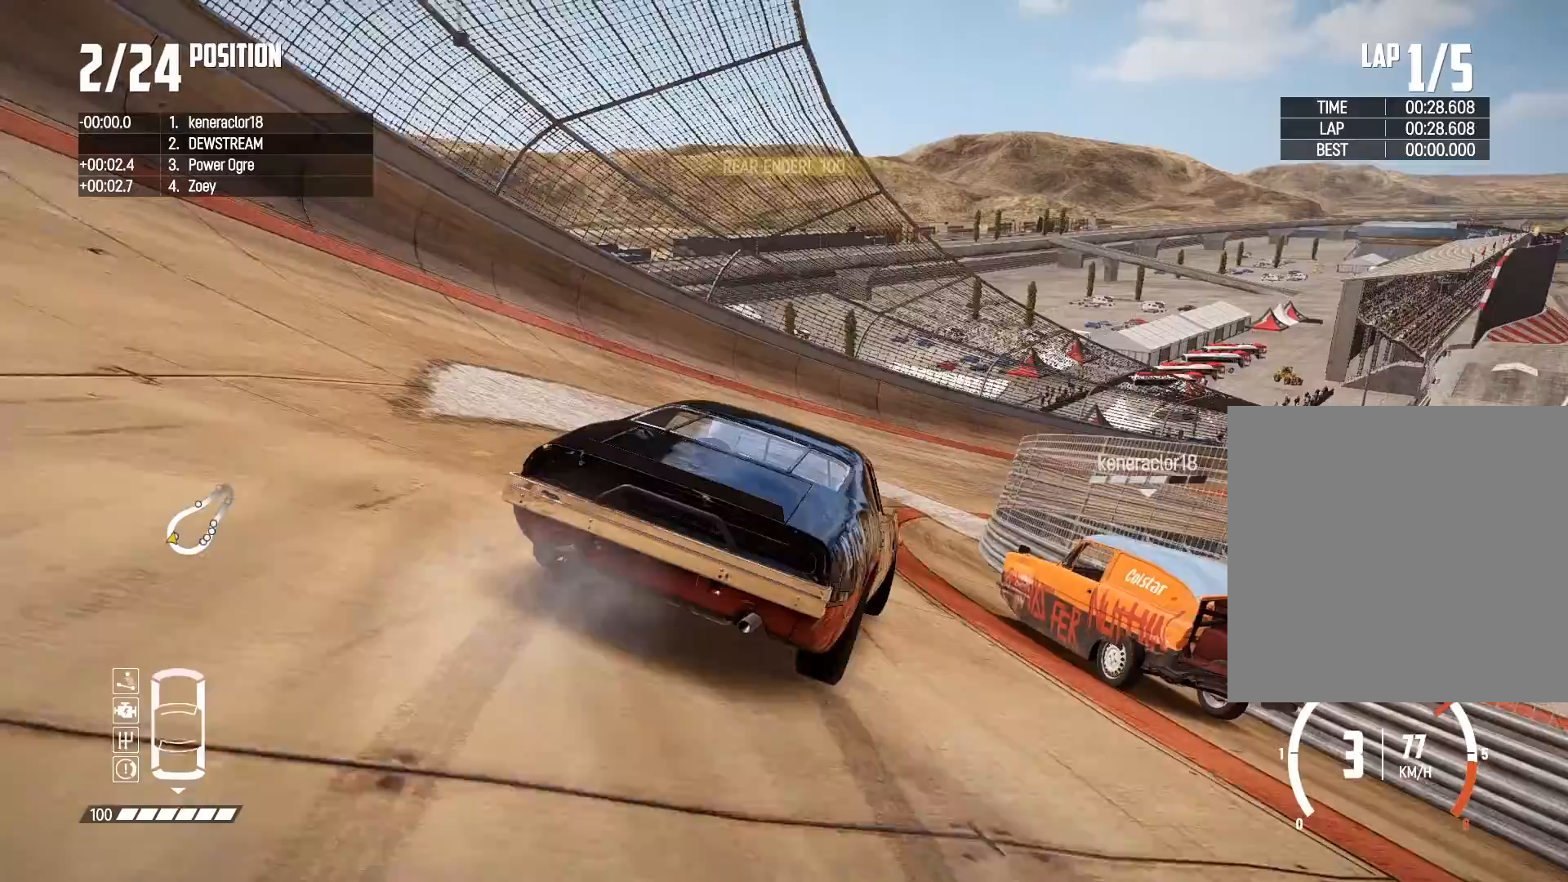
{"dt_ms": 500, "buttons": ["R2"], "left_stick": "right", "right_stick": "center", "events": [[117, "left_stick", "center"], [167, "left_stick", "right"]]}
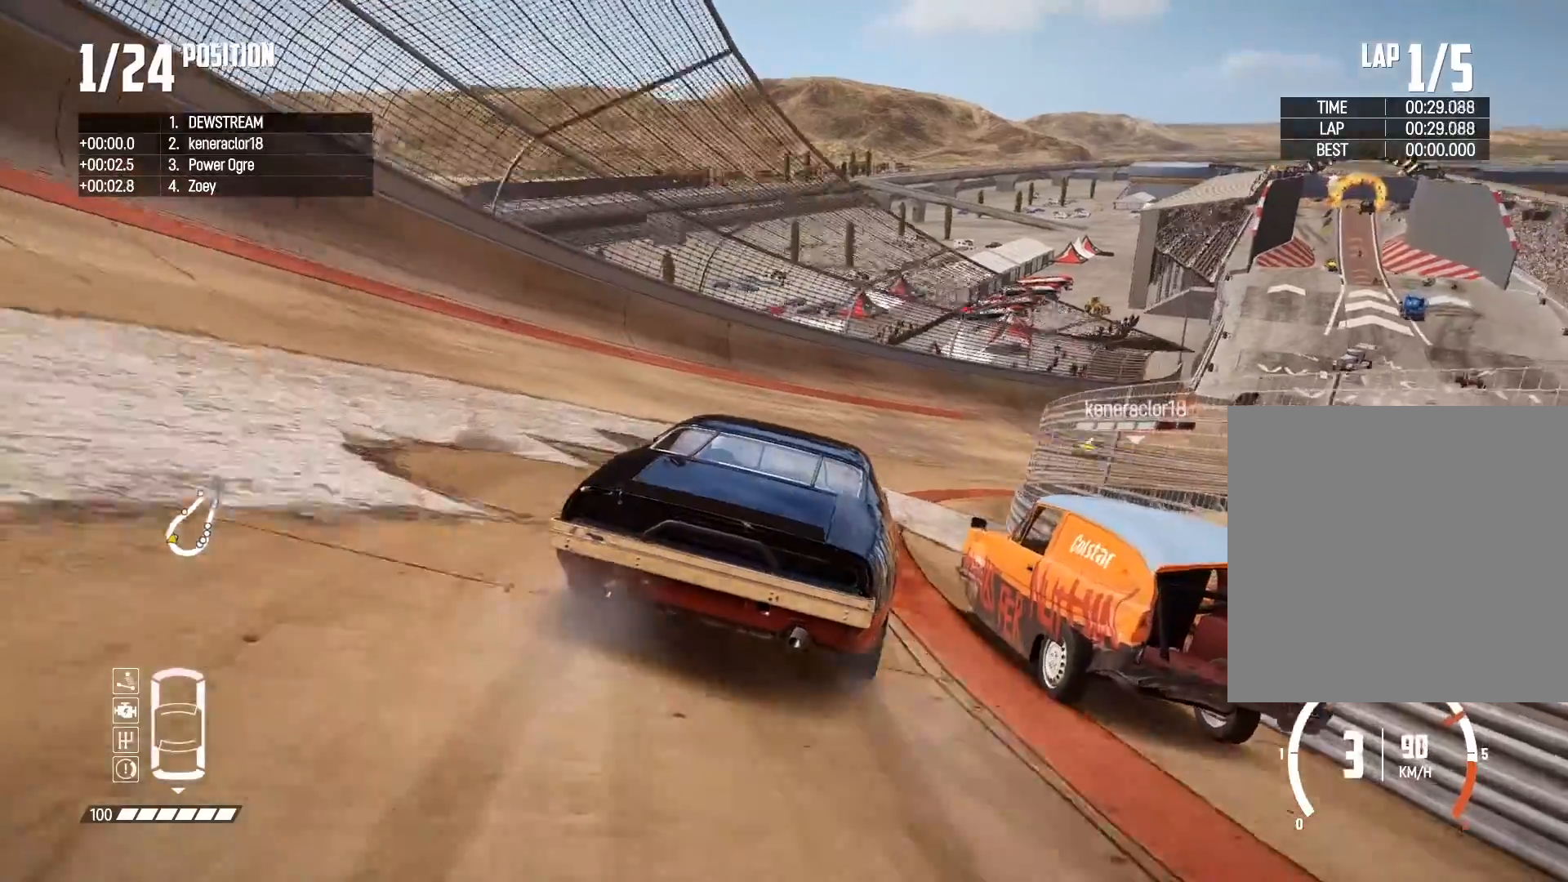
{"dt_ms": 500, "buttons": ["R2"], "left_stick": "right", "right_stick": "center", "events": [[33, "left_stick", "center"], [117, "left_stick", "right"]]}
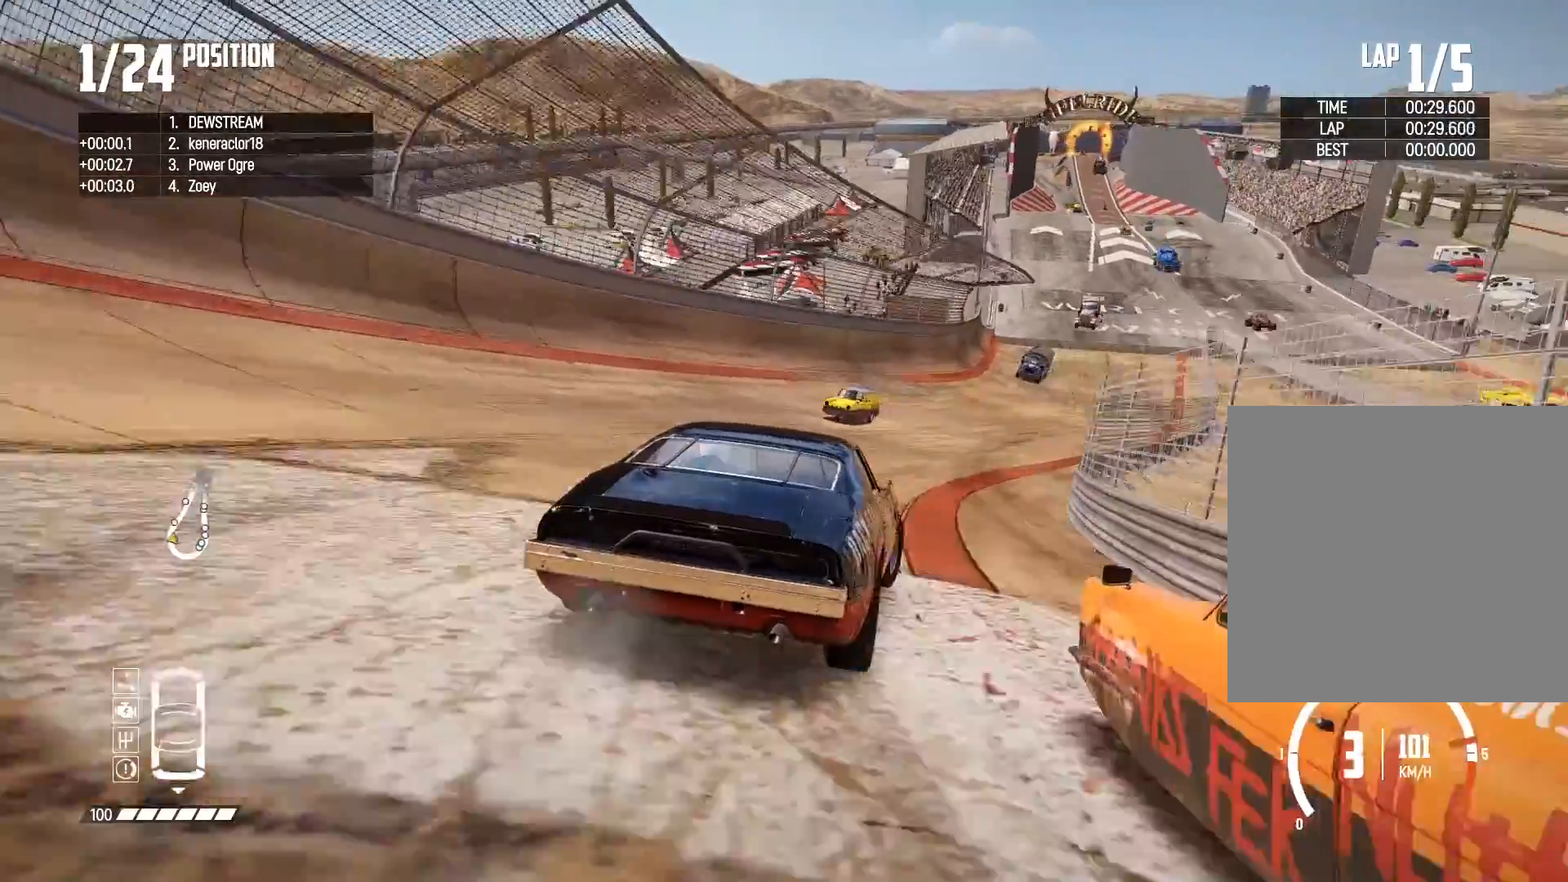
{"dt_ms": 500, "buttons": ["R2"], "left_stick": "right", "right_stick": "center", "events": [[50, "left_stick", "center"], [133, "left_stick", "left"], [350, "left_stick", "center"], [417, "left_stick", "right"]]}
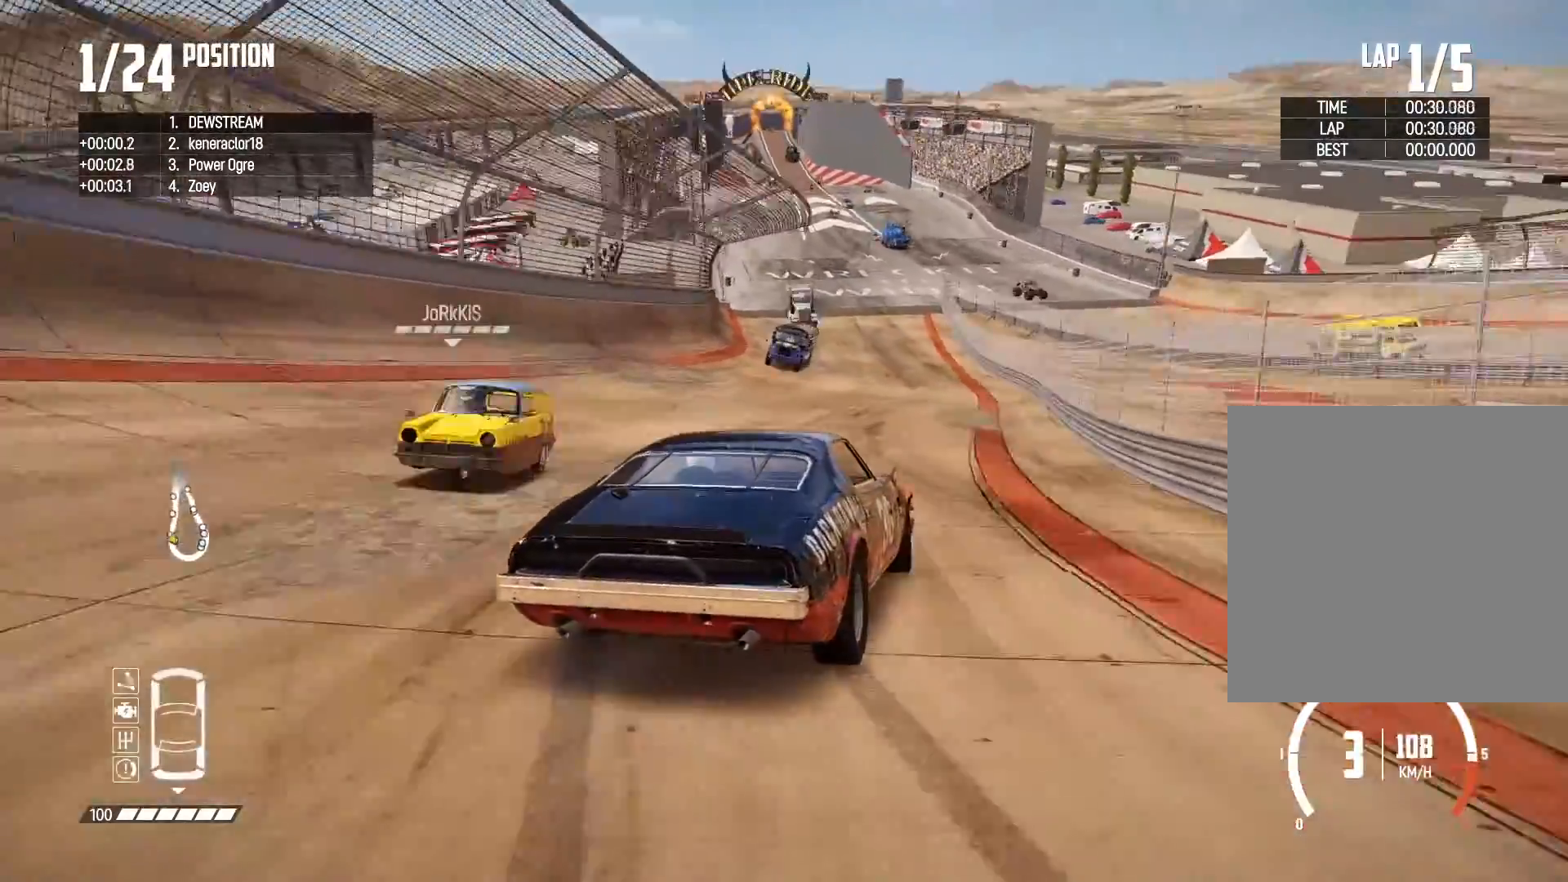
{"dt_ms": 500, "buttons": [], "left_stick": "left", "right_stick": "center", "events": [[133, "left_stick", "left"], [300, "R2", "up"]]}
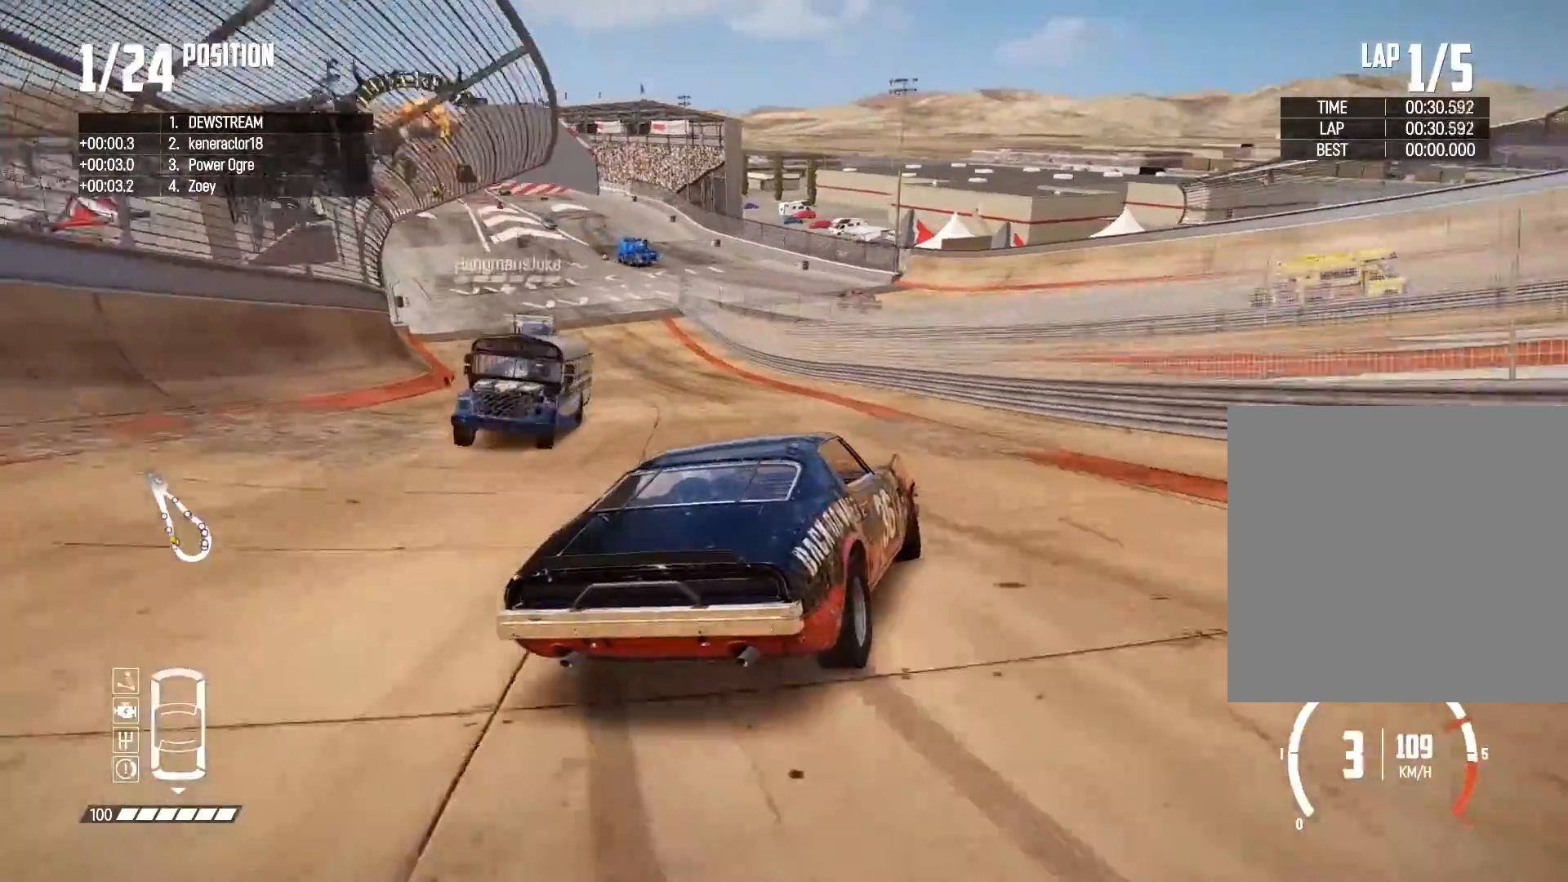
{"dt_ms": 500, "buttons": ["R2"], "left_stick": "left", "right_stick": "center", "events": [[450, "R2", "down"]]}
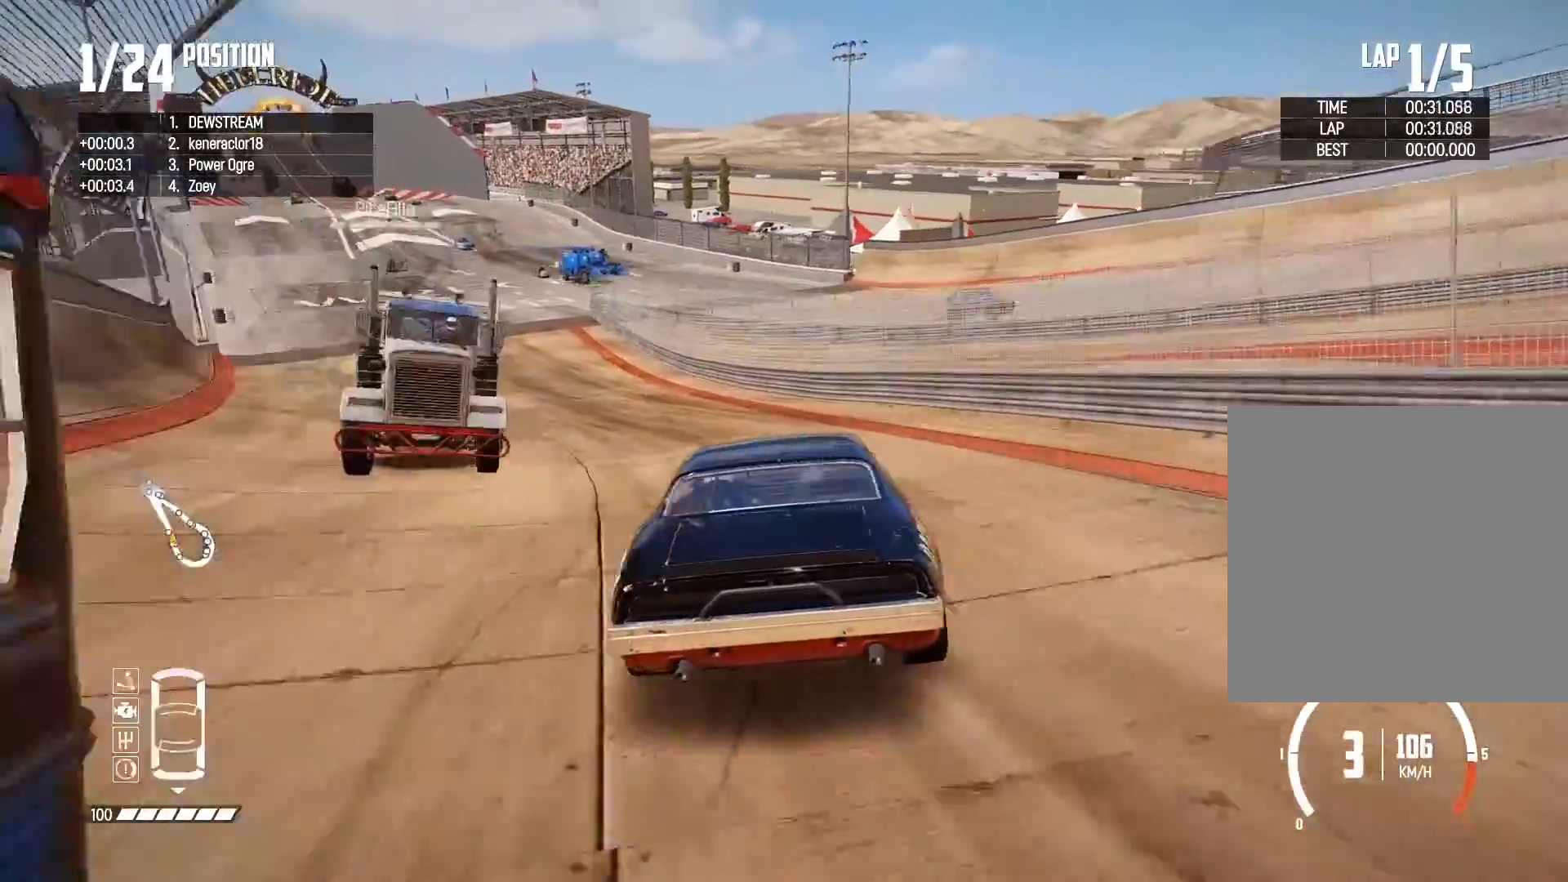
{"dt_ms": 500, "buttons": ["R2"], "left_stick": "right", "right_stick": "center", "events": [[150, "left_stick", "center"], [417, "left_stick", "right"]]}
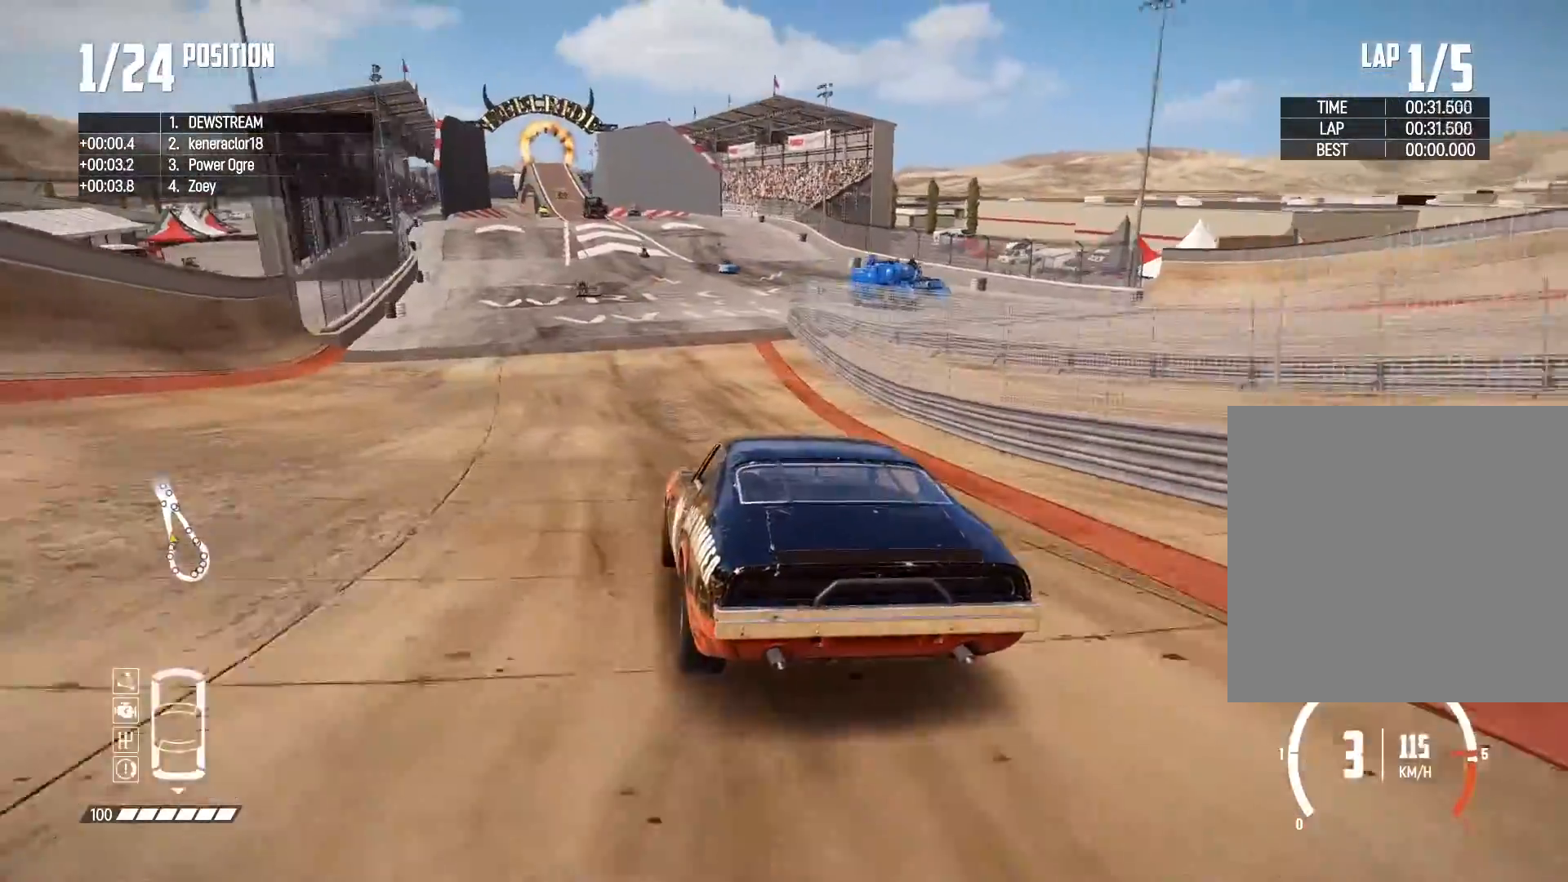
{"dt_ms": 500, "buttons": ["R2"], "left_stick": "left", "right_stick": "center", "events": [[83, "left_stick", "center"], [200, "left_stick", "right"], [367, "left_stick", "center"], [417, "left_stick", "left"]]}
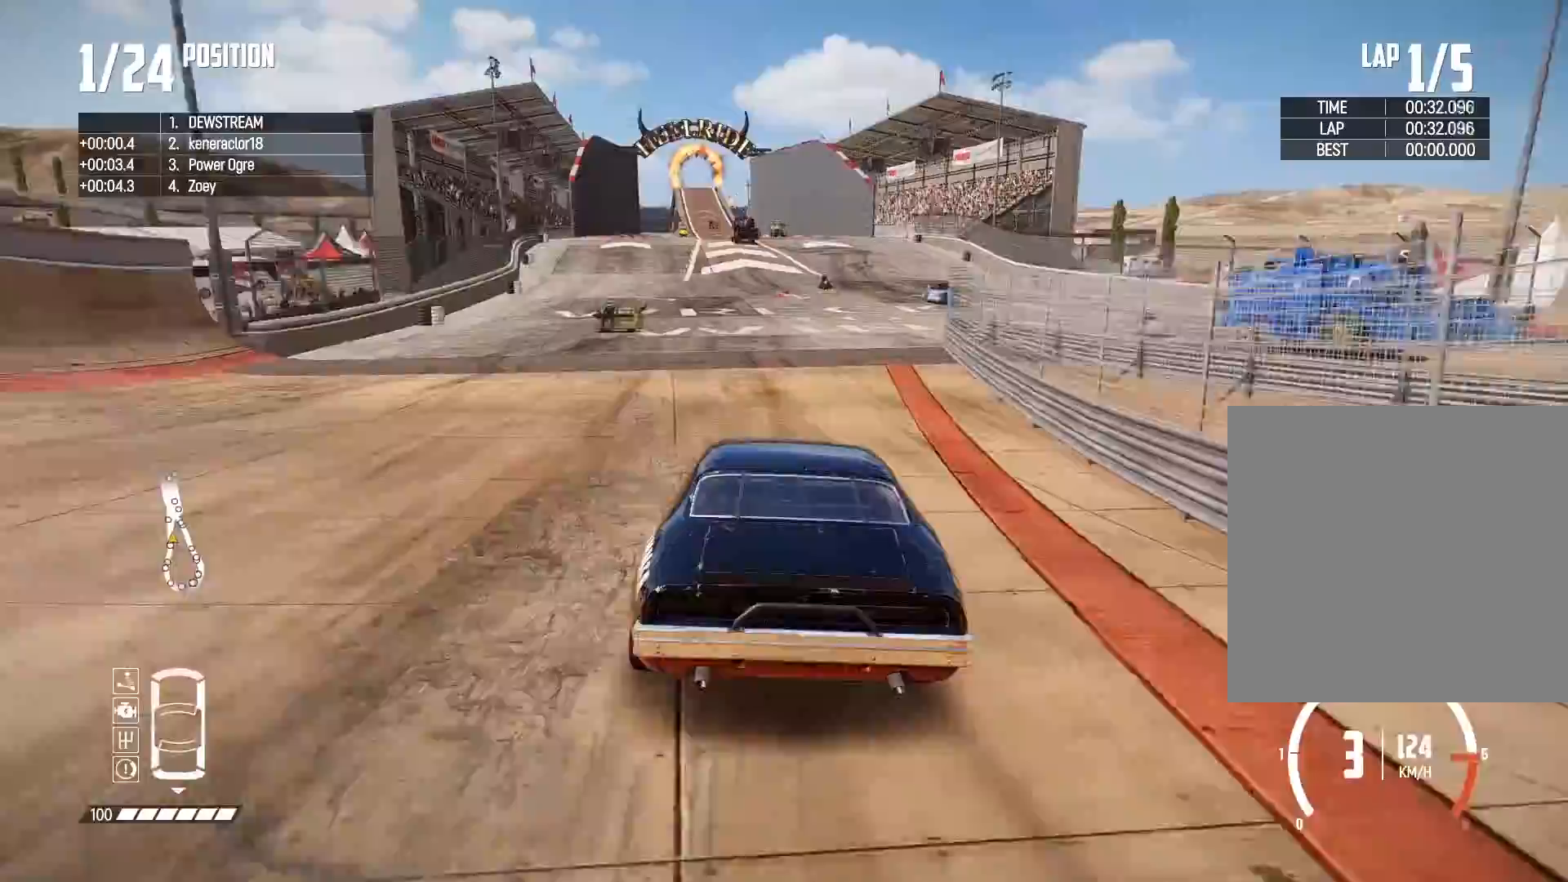
{"dt_ms": 500, "buttons": ["R2"], "left_stick": "up-left", "right_stick": "center", "events": [[117, "left_stick", "center"], [317, "left_stick", "left"], [500, "left_stick", "up-left"]]}
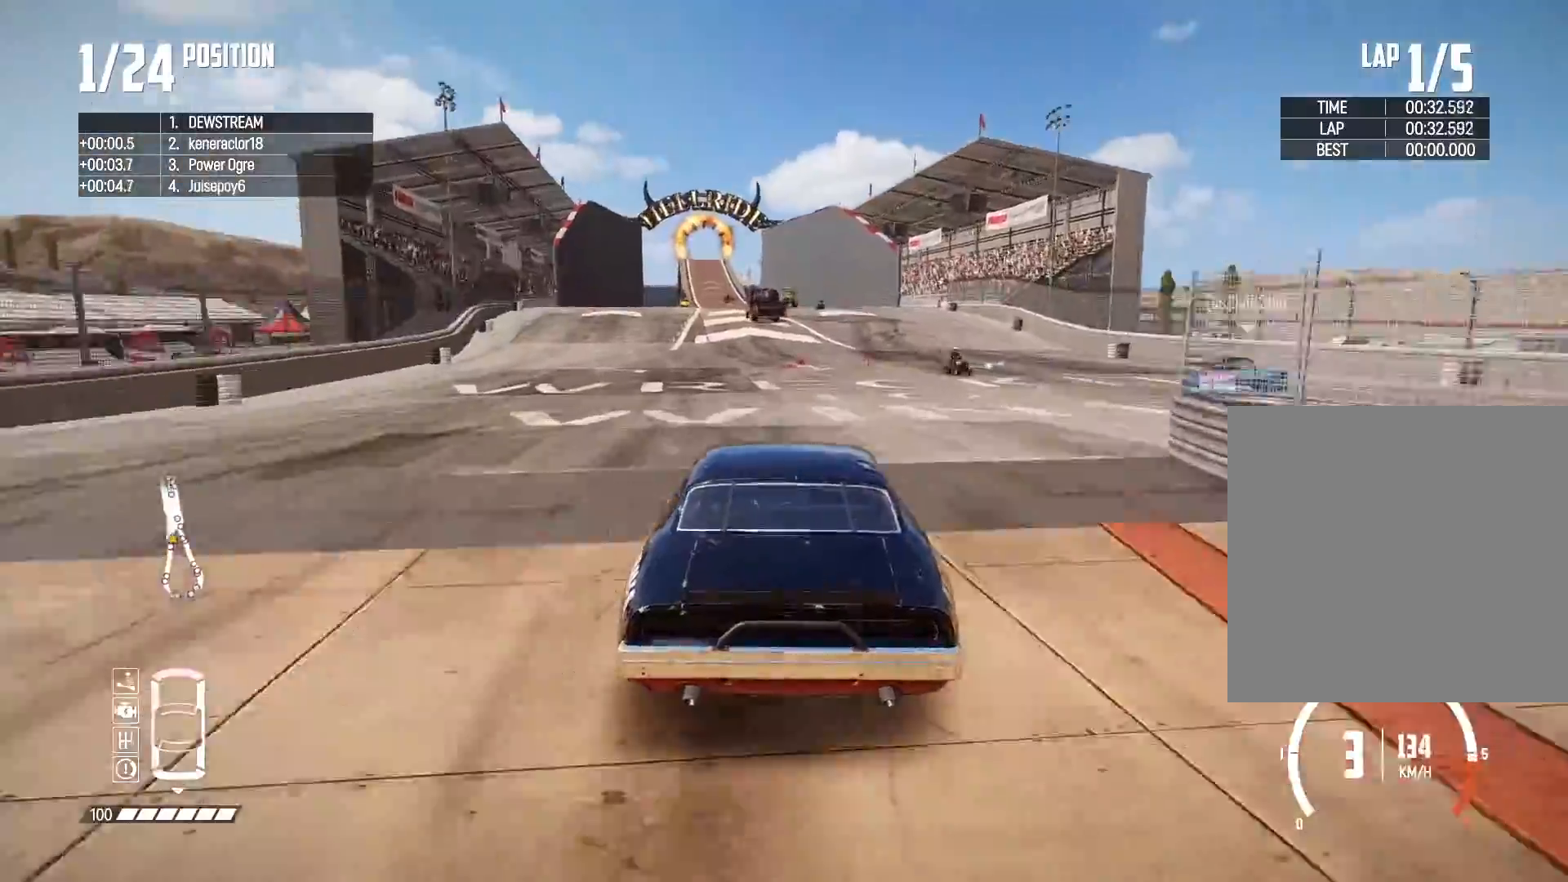
{"dt_ms": 500, "buttons": ["R2"], "left_stick": "center", "right_stick": "center", "events": [[233, "left_stick", "center"]]}
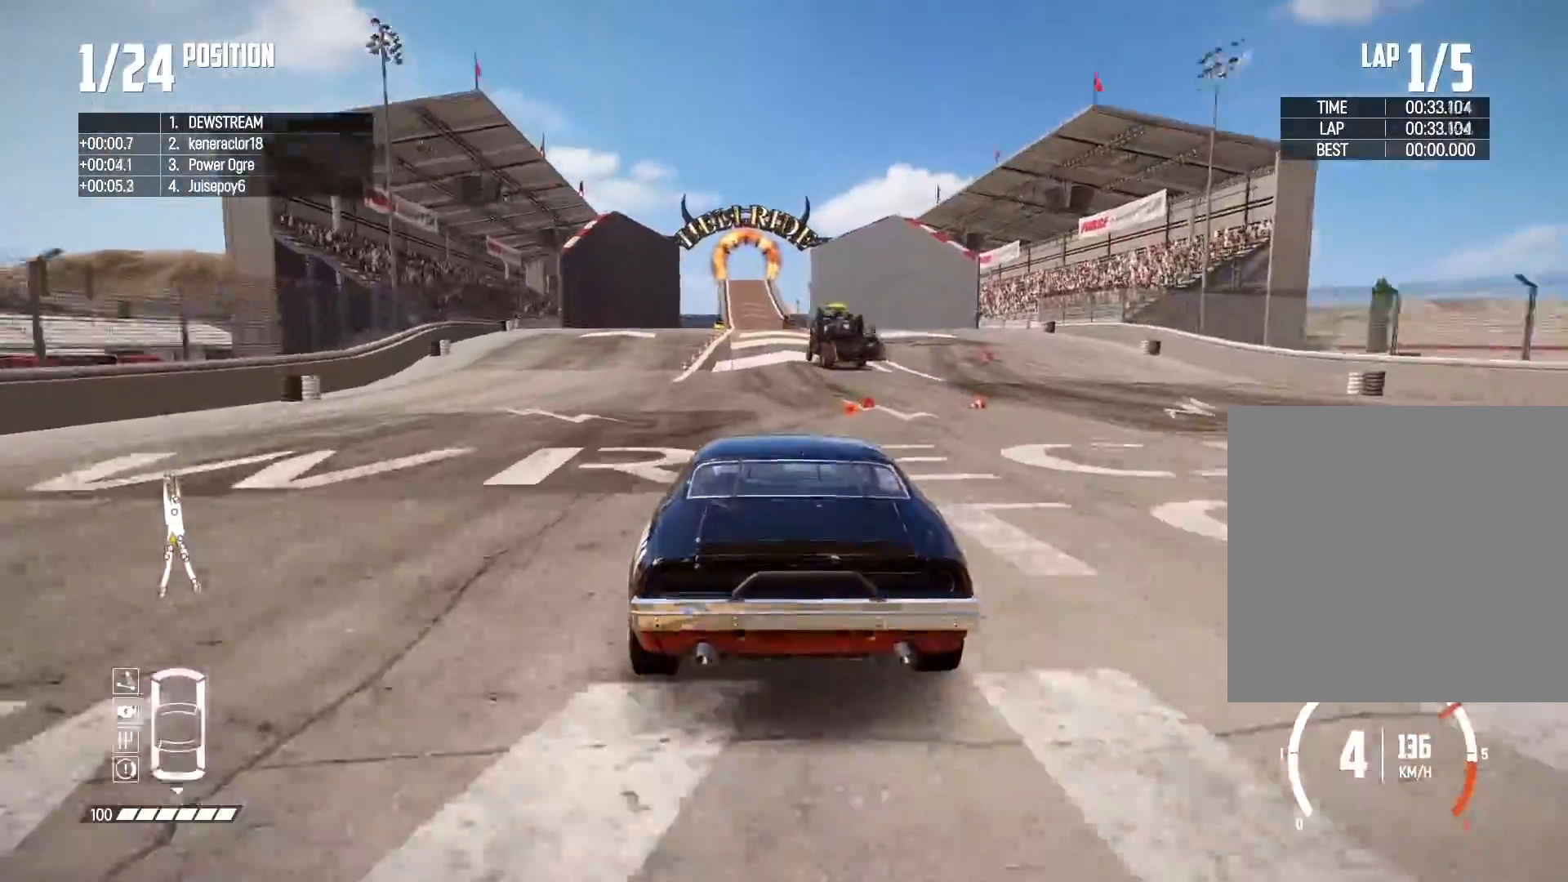
{"dt_ms": 500, "buttons": ["R2"], "left_stick": "center", "right_stick": "center", "events": []}
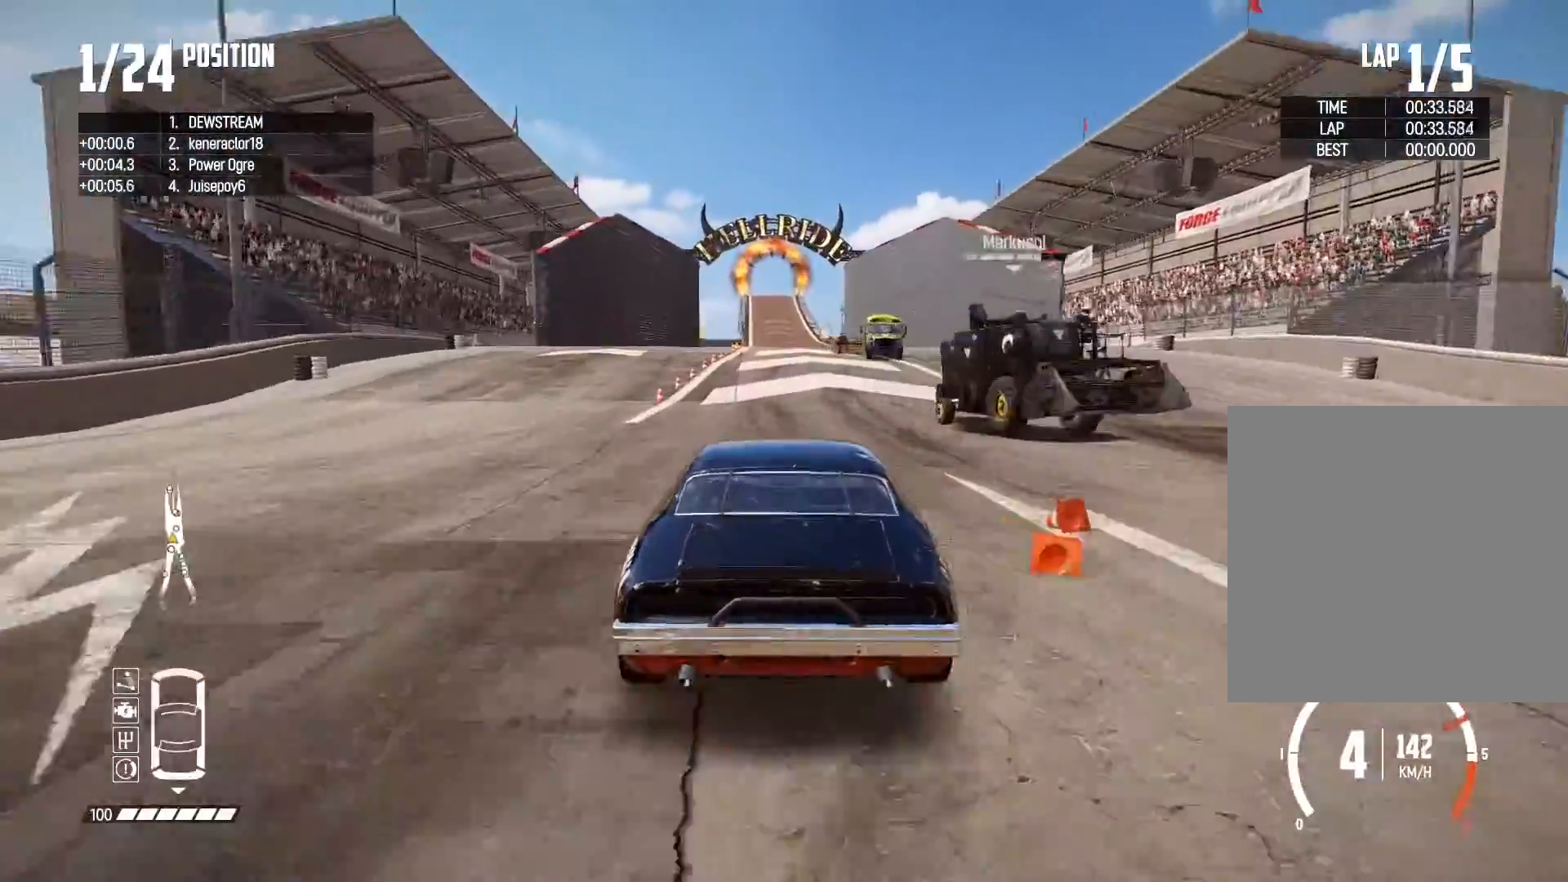
{"dt_ms": 500, "buttons": ["R2"], "left_stick": "center", "right_stick": "center", "events": [[350, "left_stick", "left"], [433, "left_stick", "center"]]}
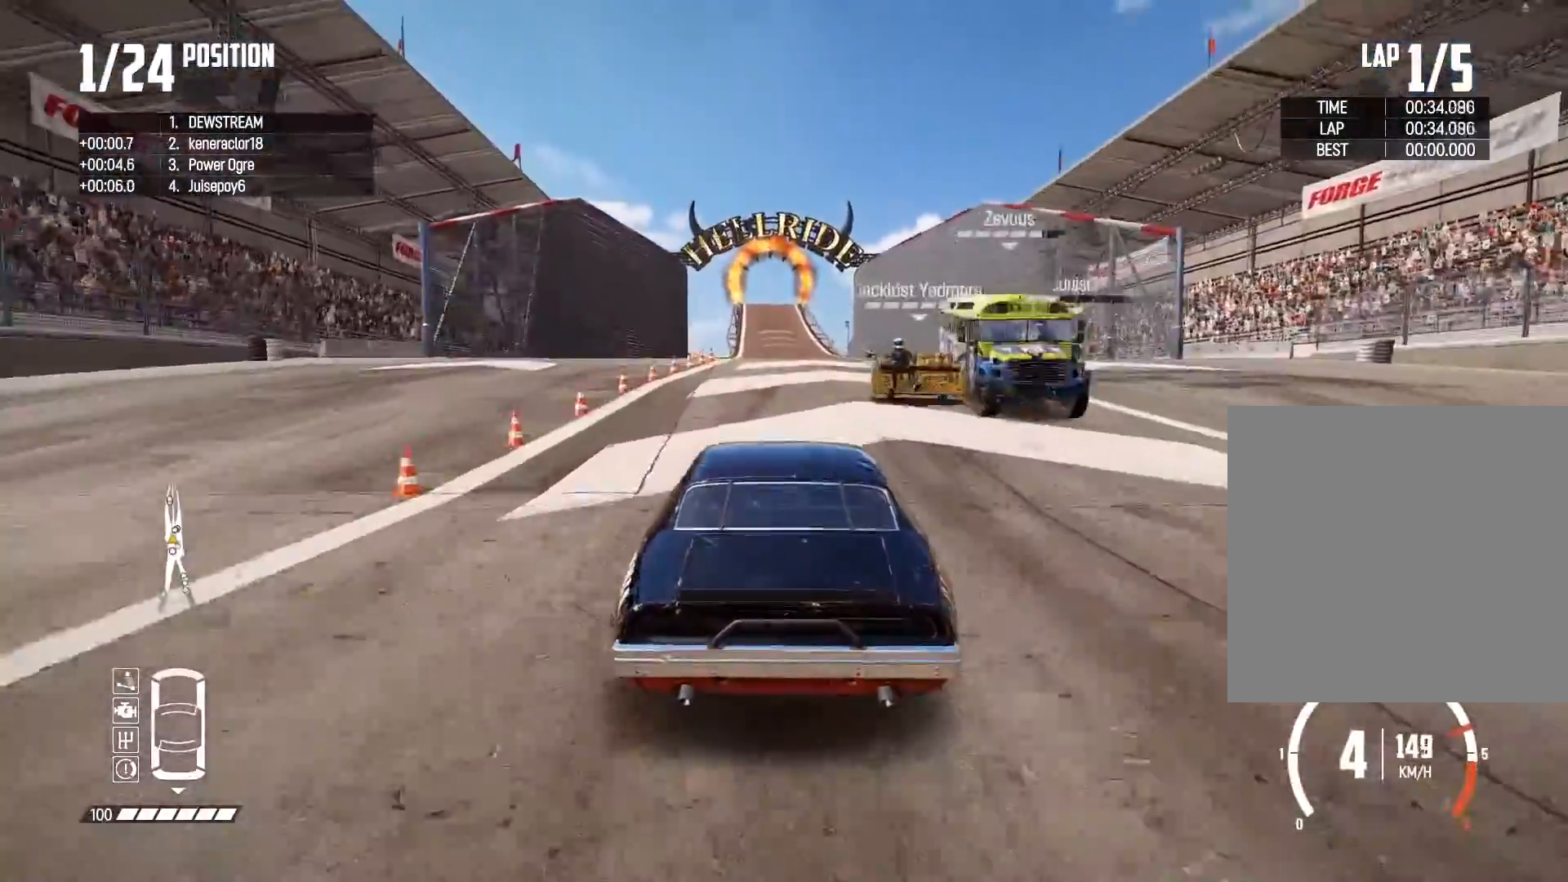
{"dt_ms": 500, "buttons": ["R2"], "left_stick": "left", "right_stick": "center", "events": [[450, "left_stick", "left"]]}
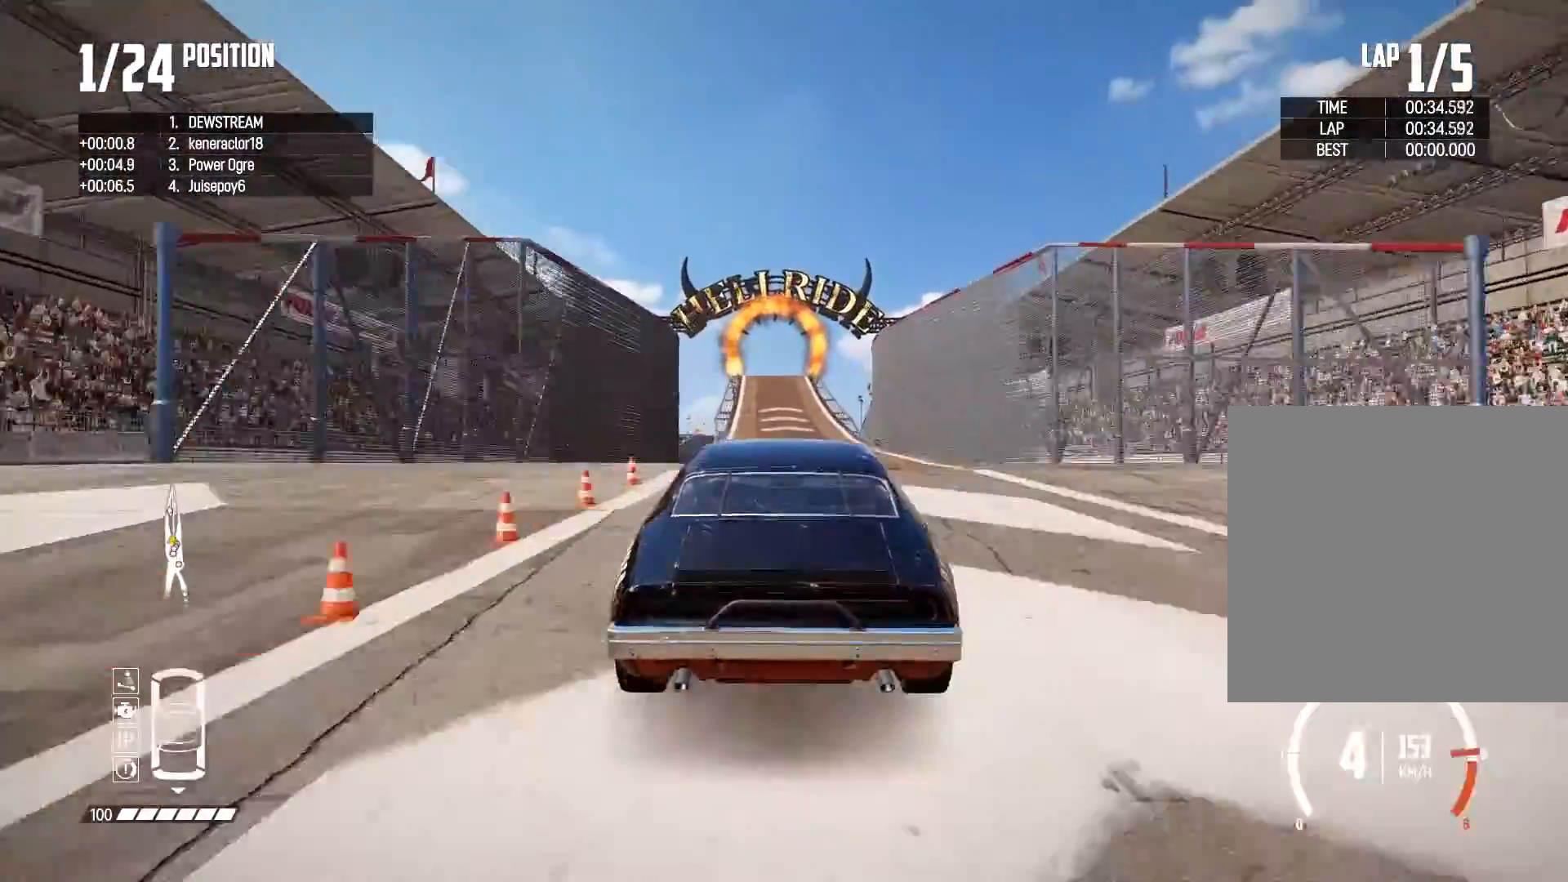
{"dt_ms": 500, "buttons": ["R2"], "left_stick": "left", "right_stick": "center", "events": [[100, "left_stick", "center"], [433, "left_stick", "left"]]}